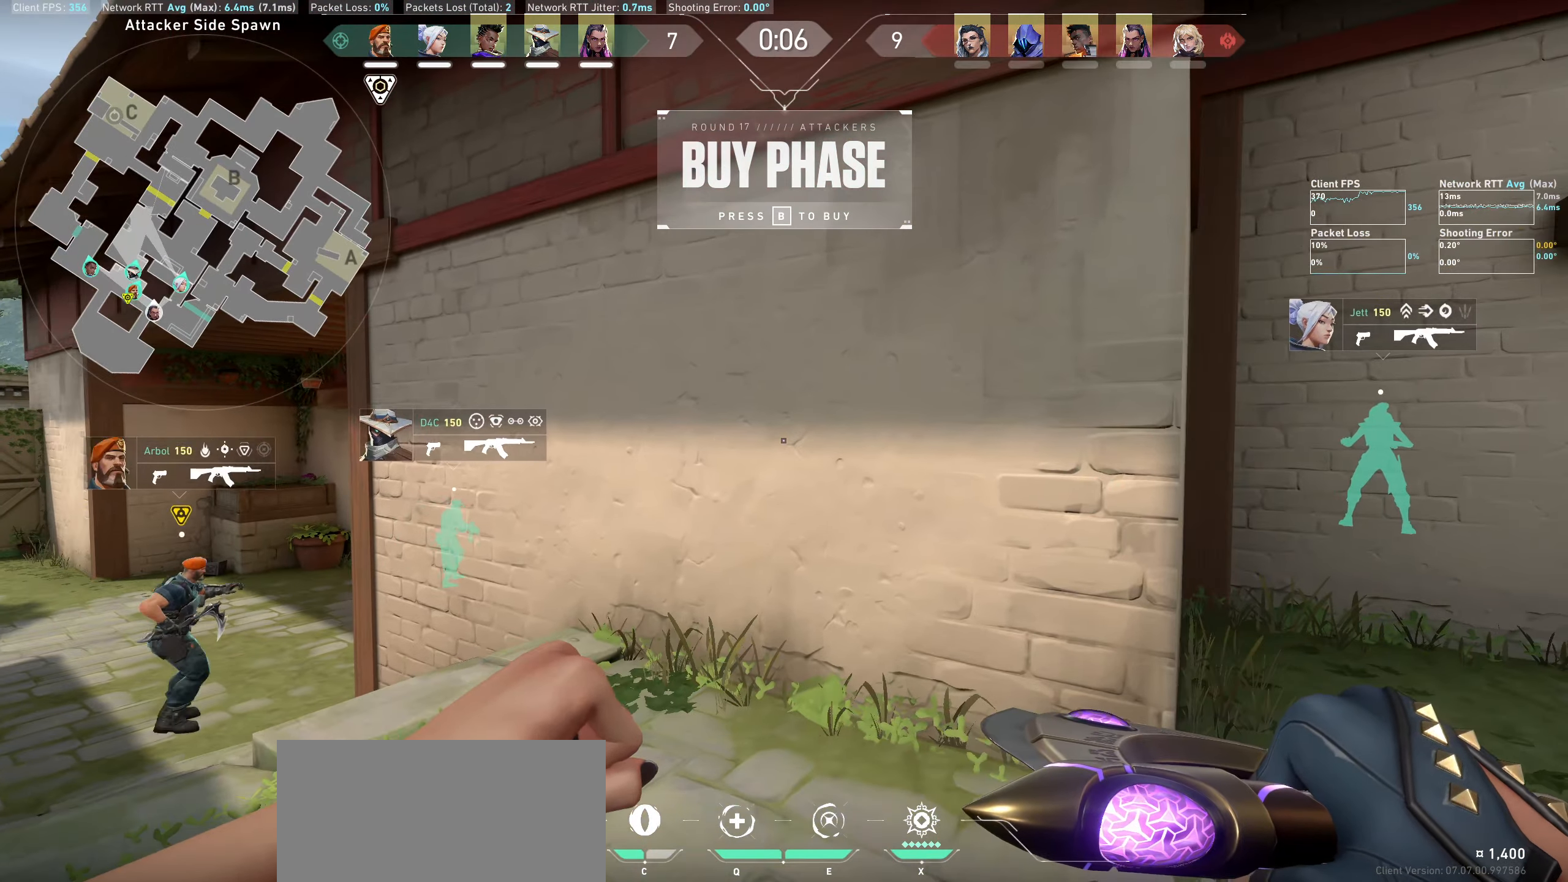
Gameplay with keyboard and mouse; each line is a JSON object with the keys and mouse buttons held at the frame after it. "events" lists presses ("down") and releases ("up") of "a", "ctrl", "d", "e", "q", "s", "shift", "space", "w", "mouse_left", "mouse_wheel", "mouse_right", "mouse_mb4" and "mouse_mb5" between this image and that frame as [ms after this image, input, new state], when the widget could be followed in between. "mouse_left", "mouse_wheel", "mouse_right", "mouse_mb4", "mouse_mb5" = the "left", "wheel", "right", "mb4", "mb5" buttons of the "mouse" list. No other keys are recorded. "wheel" means that the mouse wheel is clicked or scrolled. Not read: mouse_move.
{"keys": [], "mouse": [], "events": [[33, "d", "down"], [333, "d", "up"]]}
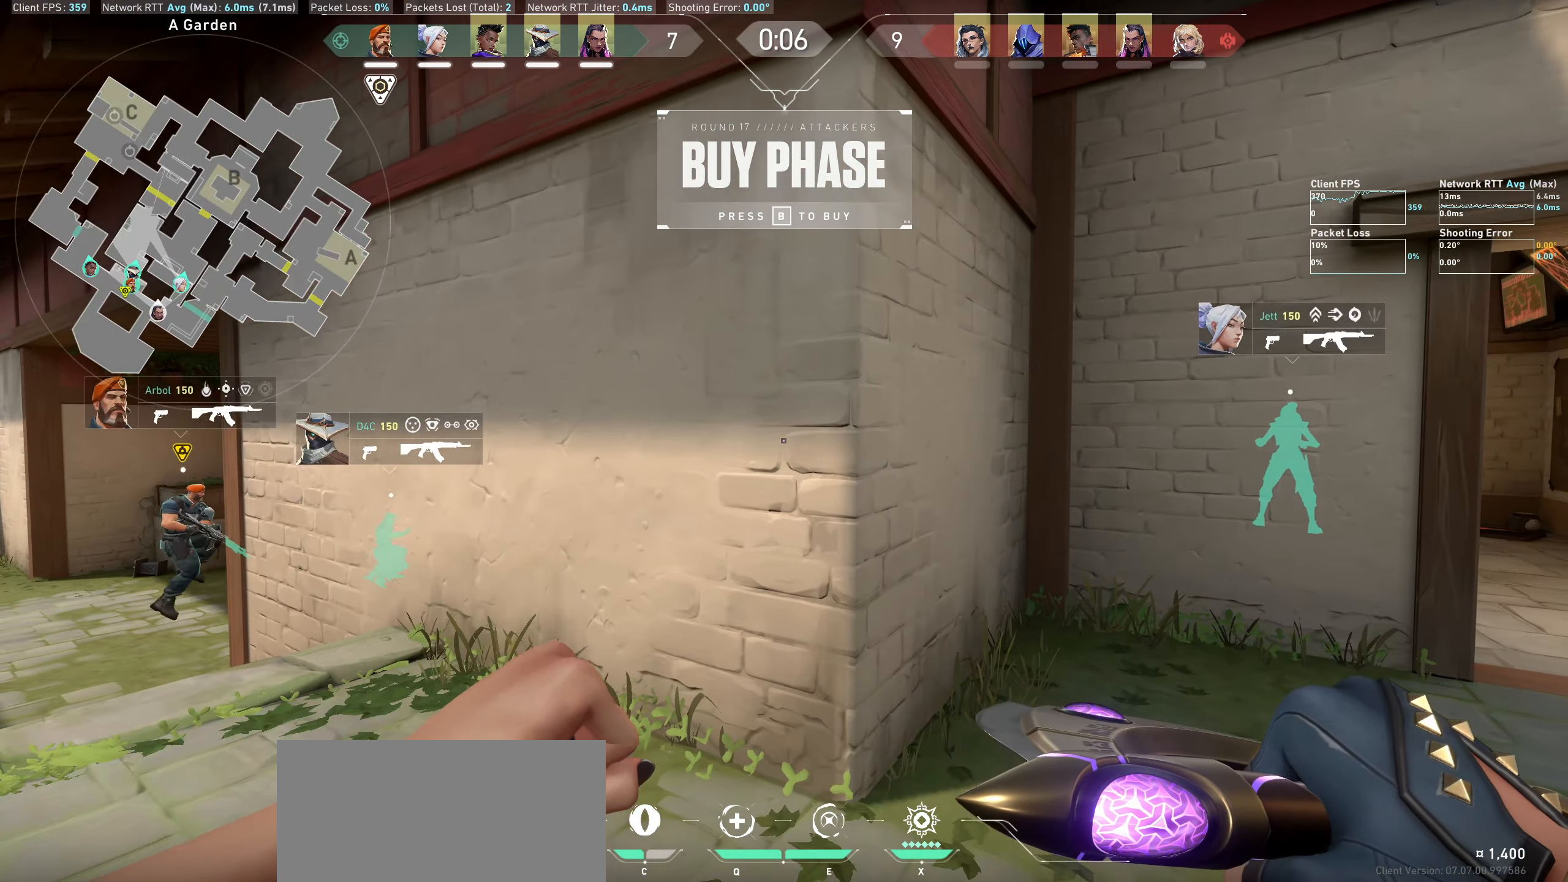
{"keys": ["a"], "mouse": [], "events": [[217, "a", "down"]]}
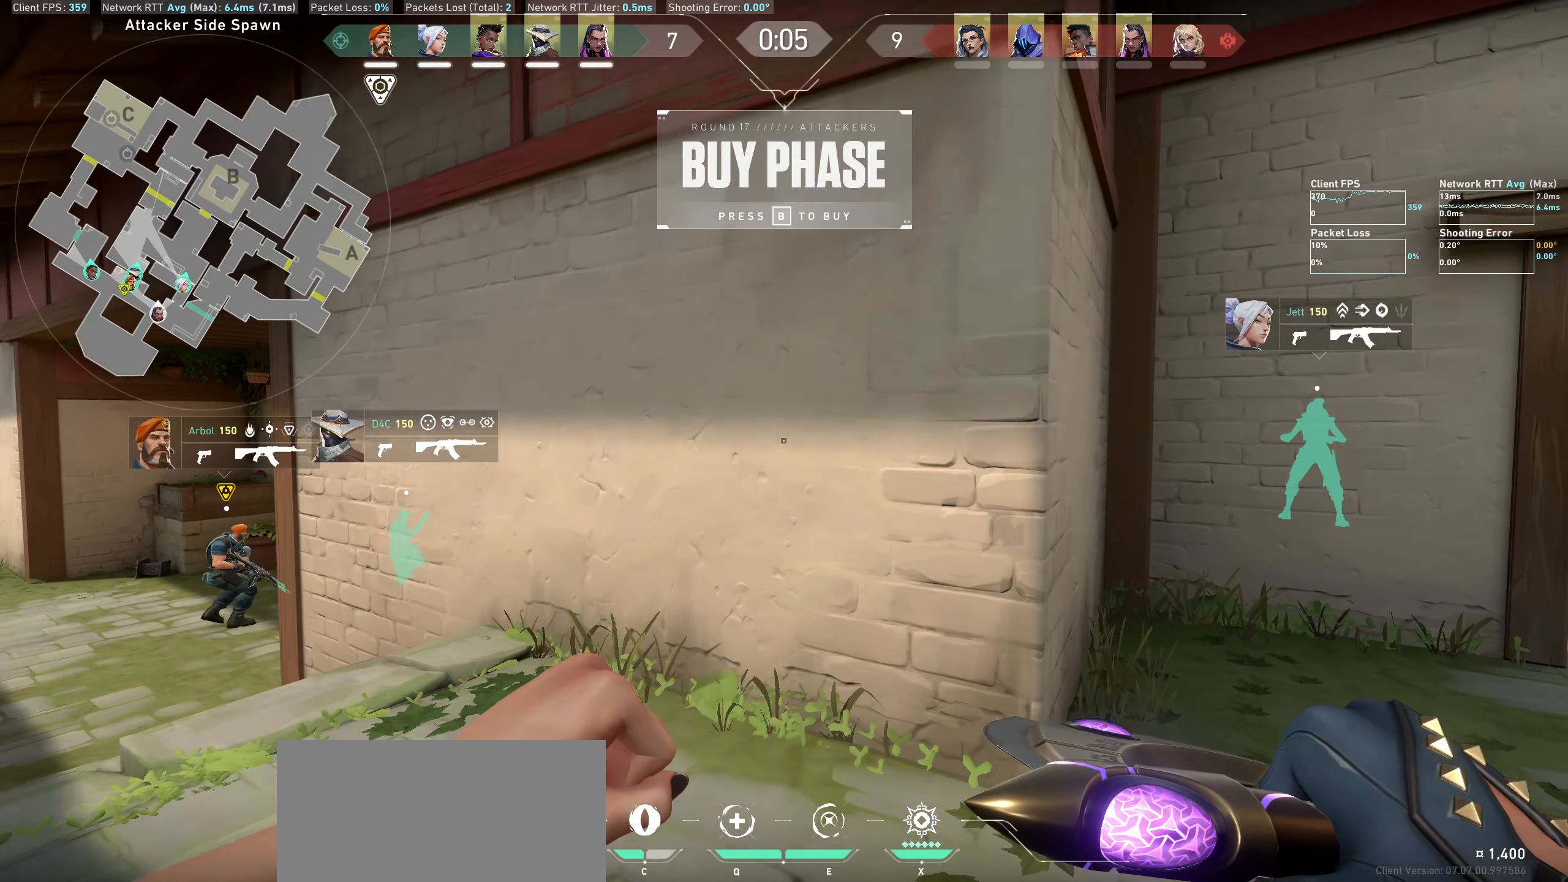
{"keys": ["d", "w"], "mouse": [], "events": [[17, "a", "up"], [333, "d", "down"], [483, "w", "down"]]}
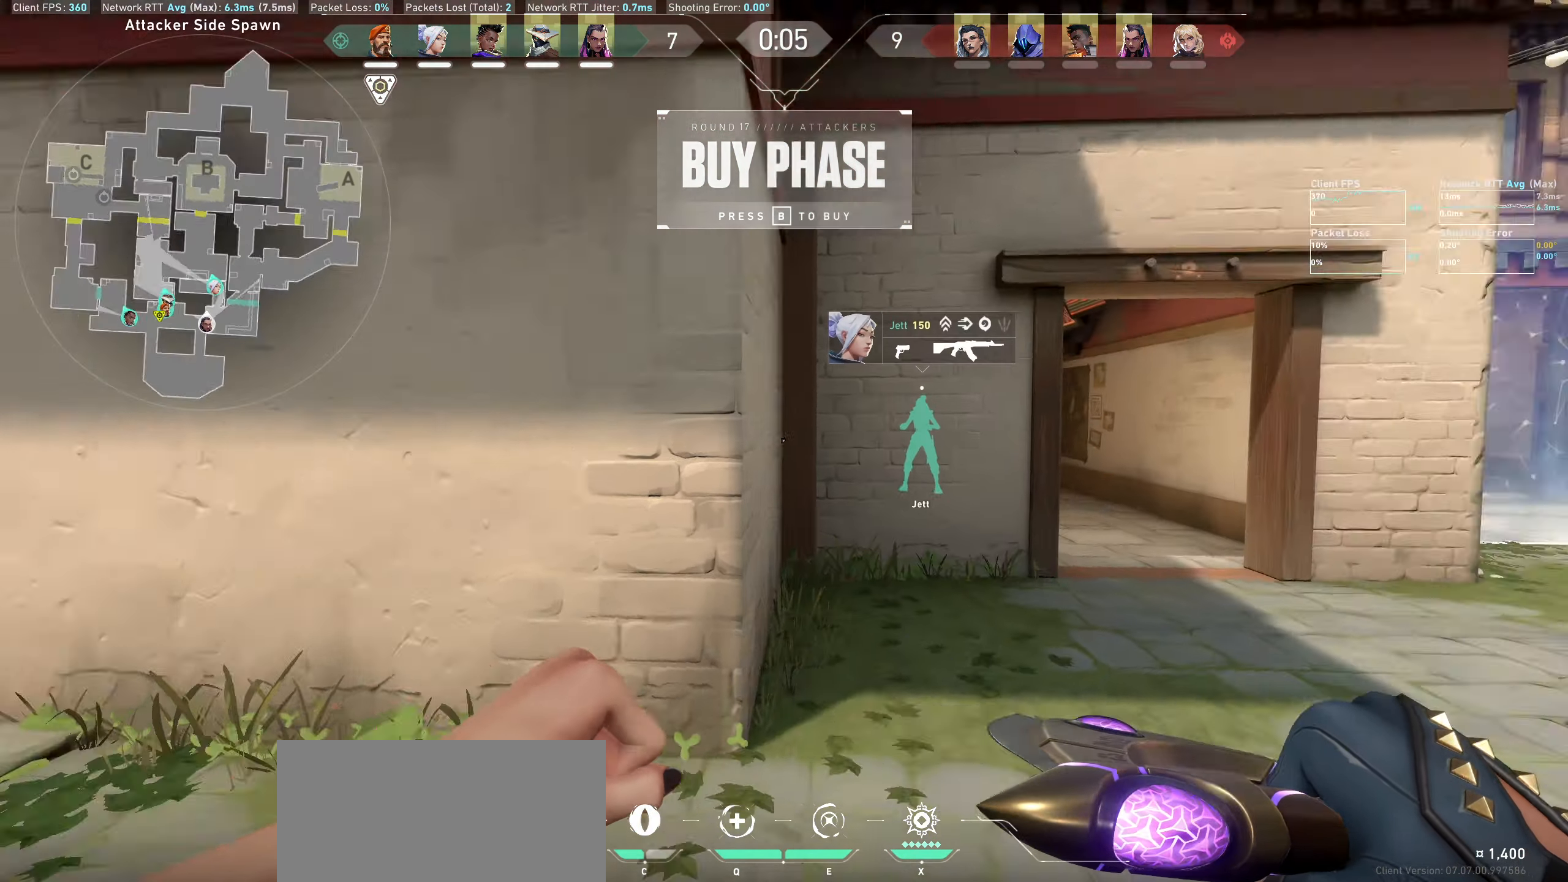
{"keys": ["d", "w"], "mouse": [], "events": [[150, "d", "up"], [433, "d", "down"]]}
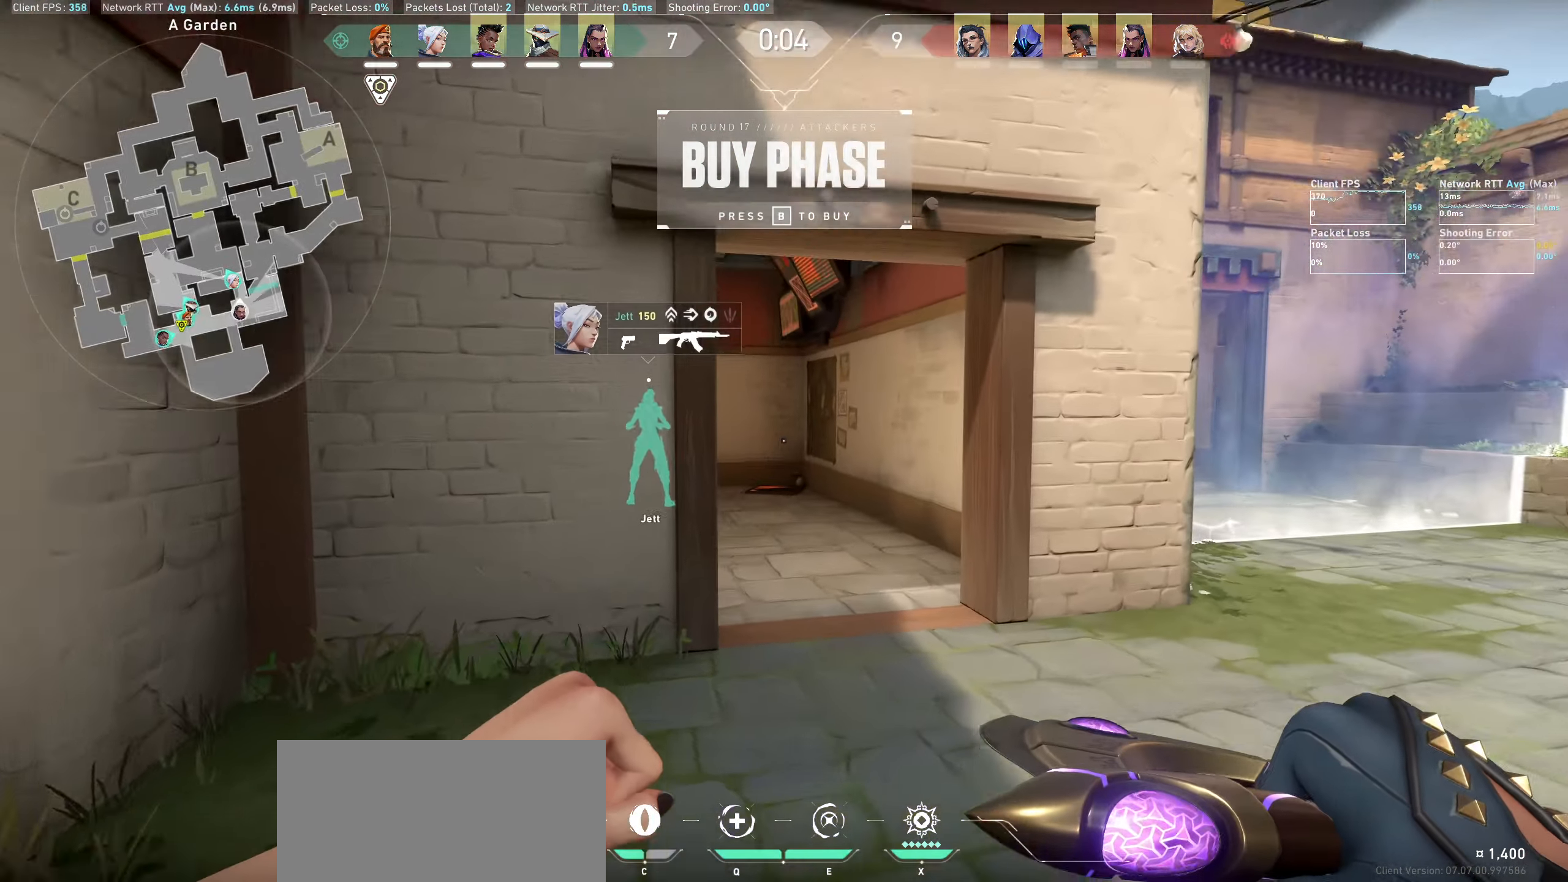
{"keys": ["d", "w"], "mouse": ["wheel"], "events": [[167, "d", "up"], [484, "d", "down"], [500, "mouse_wheel", "down"]]}
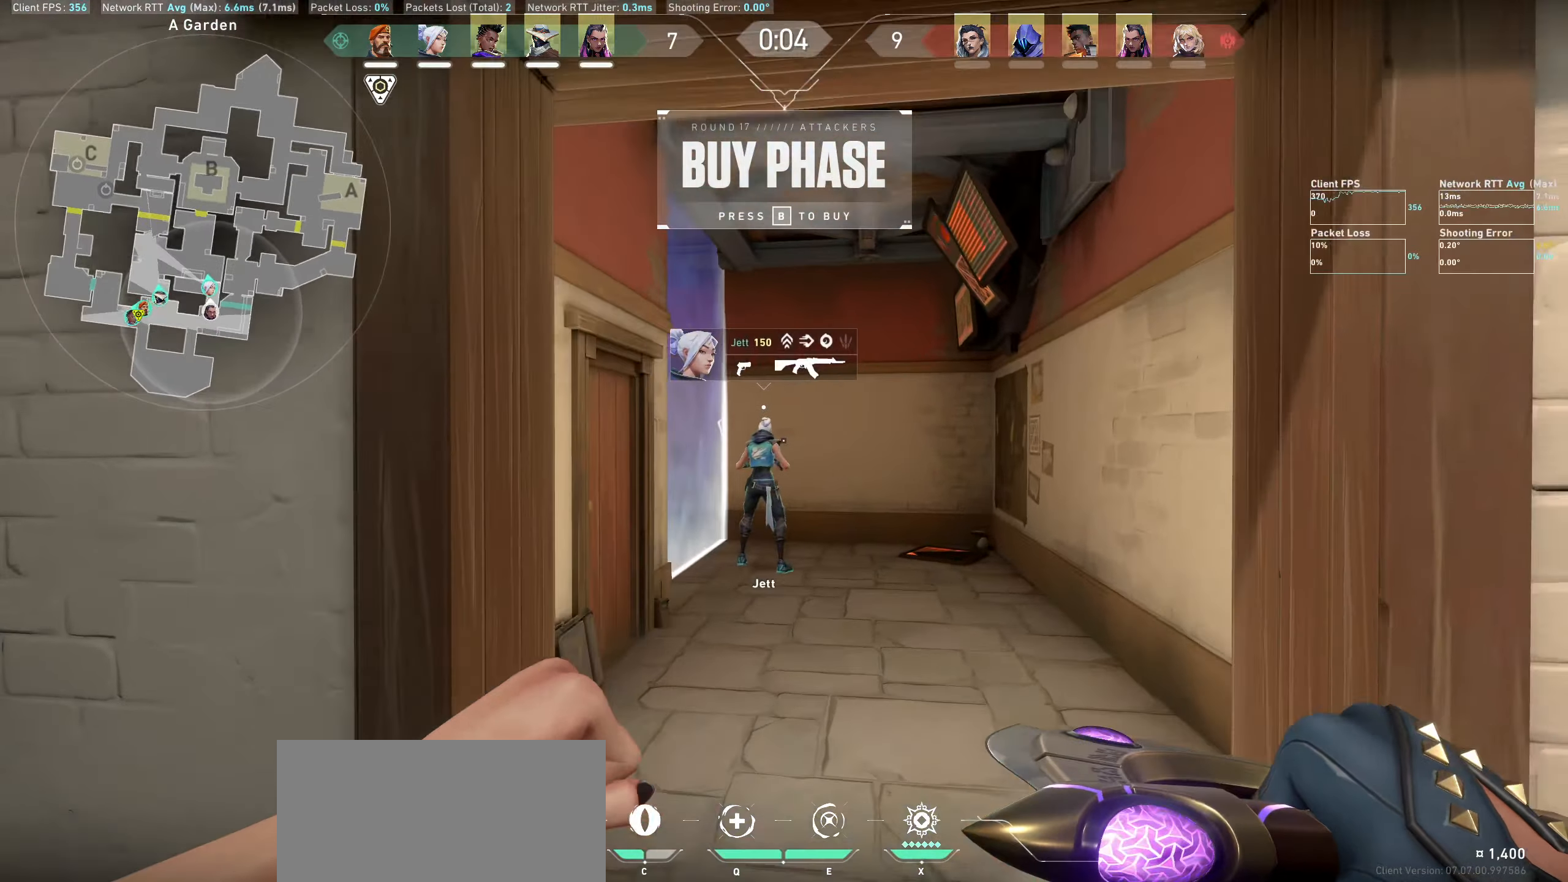
{"keys": ["w"], "mouse": [], "events": [[167, "d", "up"], [234, "w", "up"], [267, "mouse_wheel", "up"], [434, "w", "down"]]}
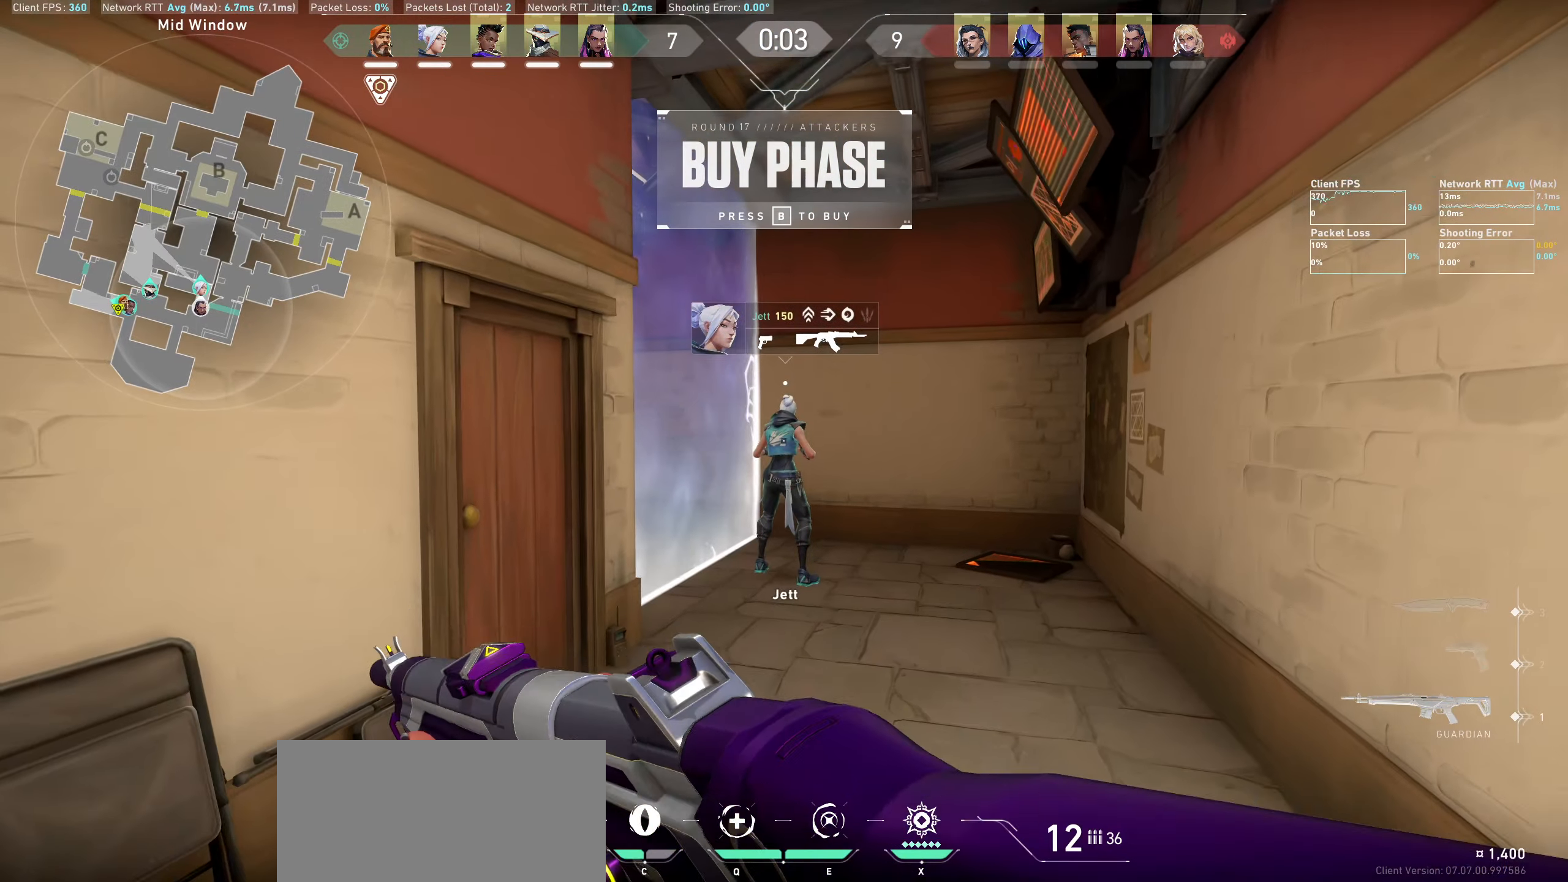
{"keys": [], "mouse": [], "events": [[34, "d", "down"], [334, "d", "up"], [384, "w", "up"]]}
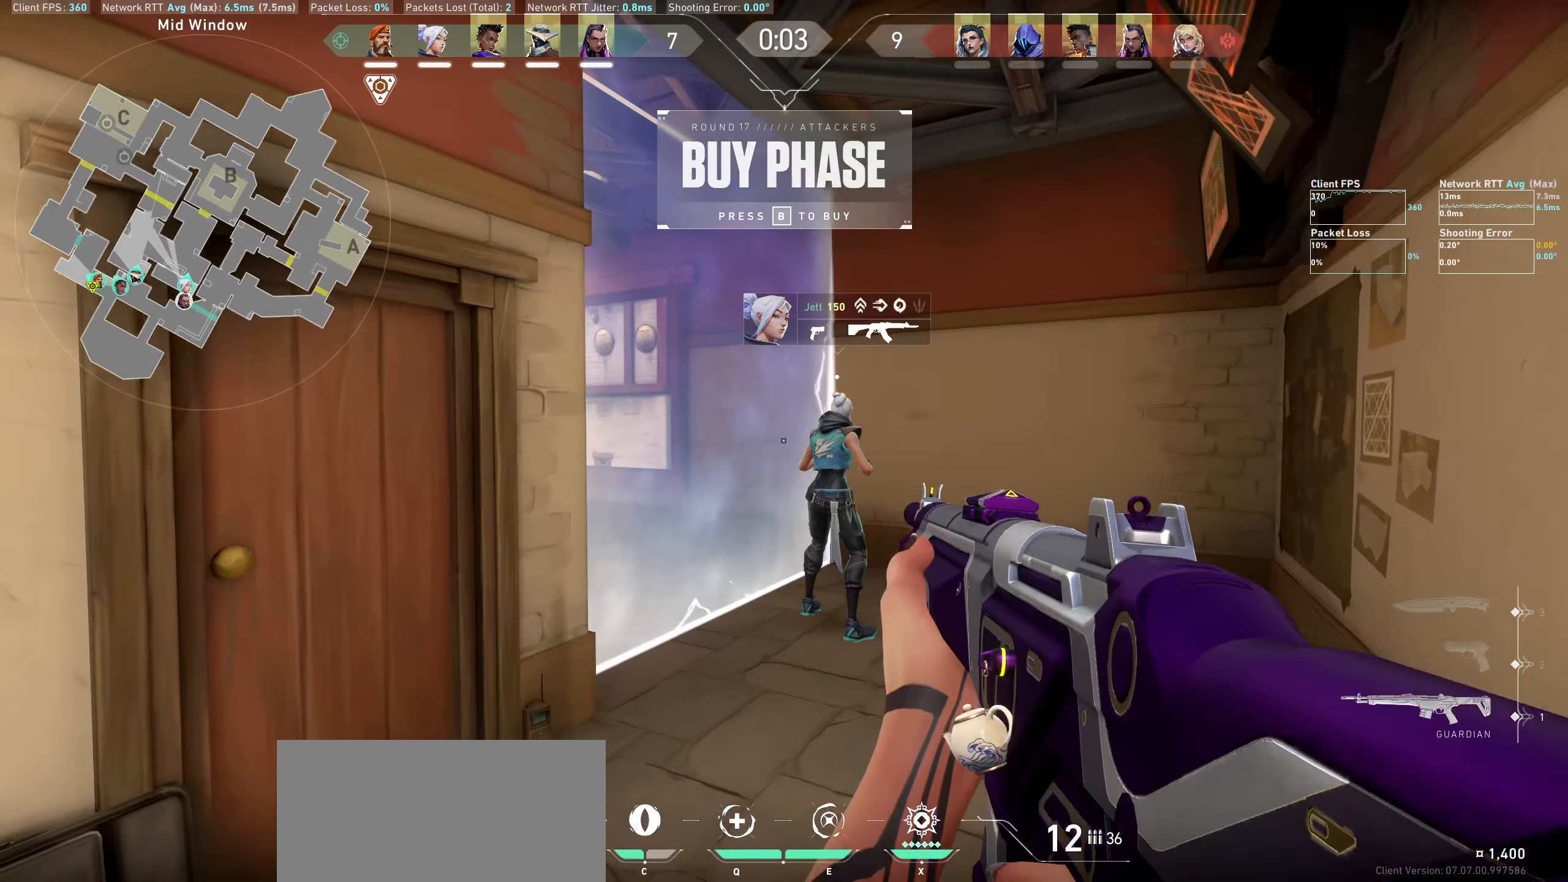
{"keys": ["d"], "mouse": [], "events": [[117, "d", "down"], [134, "w", "down"], [300, "d", "up"], [317, "w", "up"], [500, "d", "down"]]}
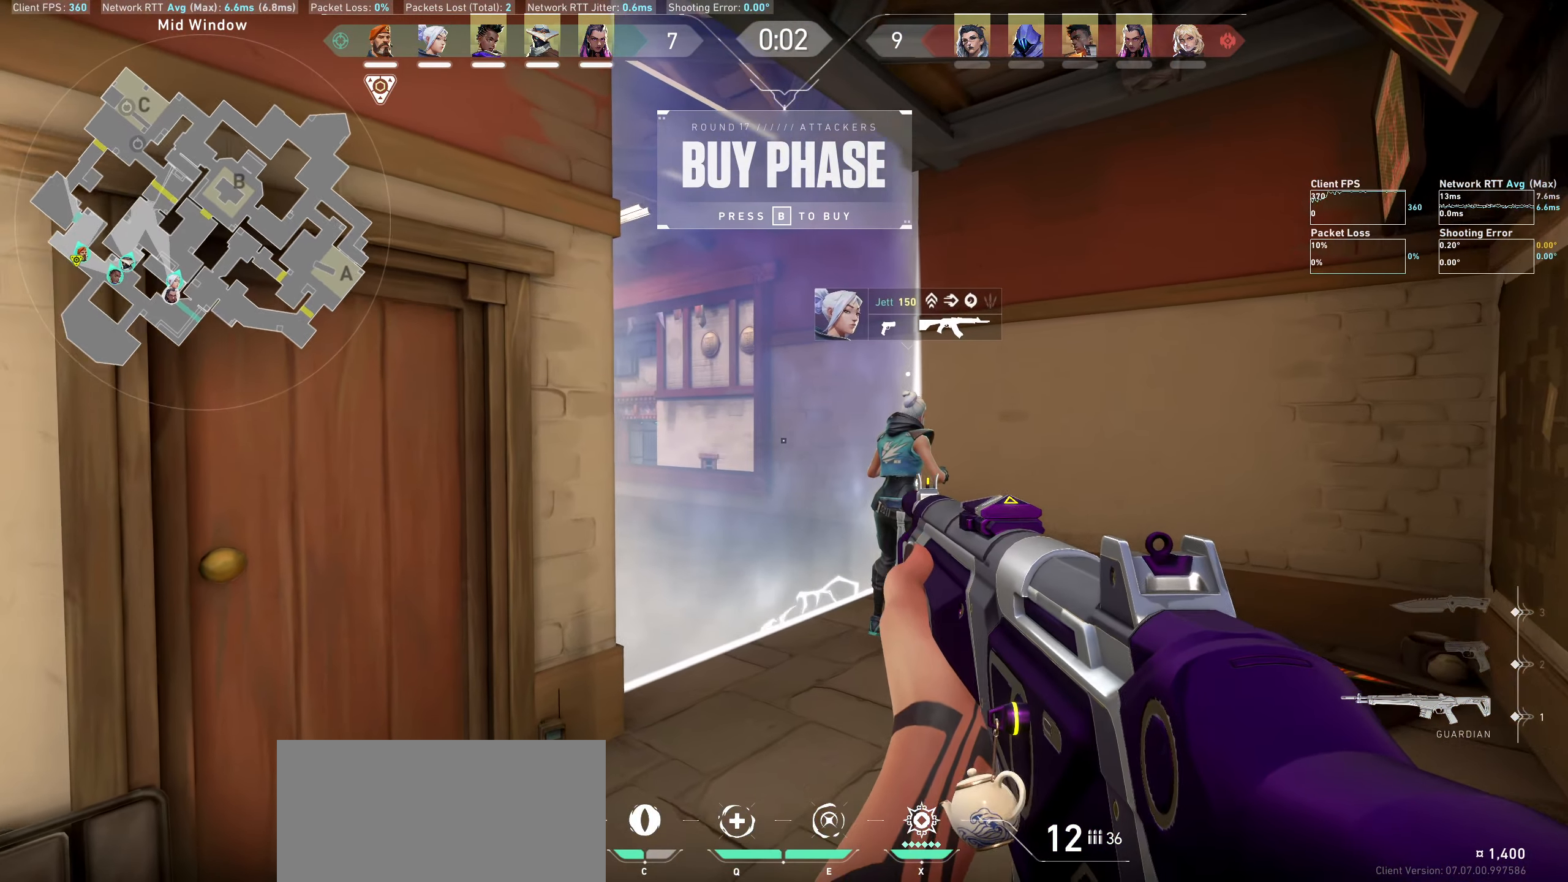
{"keys": [], "mouse": [], "events": [[450, "d", "up"]]}
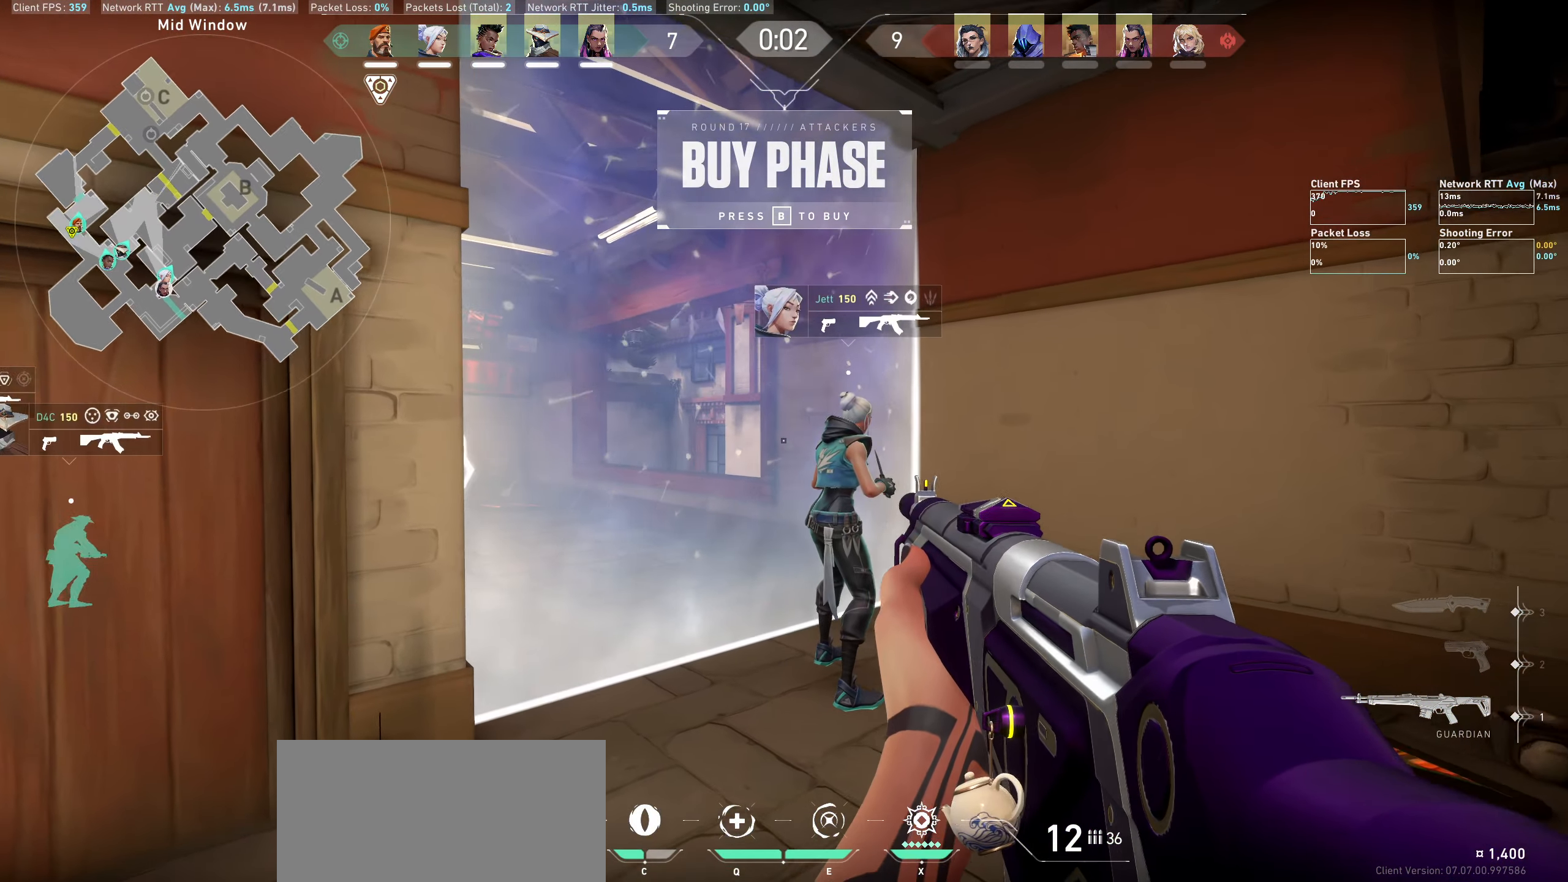
{"keys": [], "mouse": [], "events": [[200, "d", "down"], [334, "d", "up"]]}
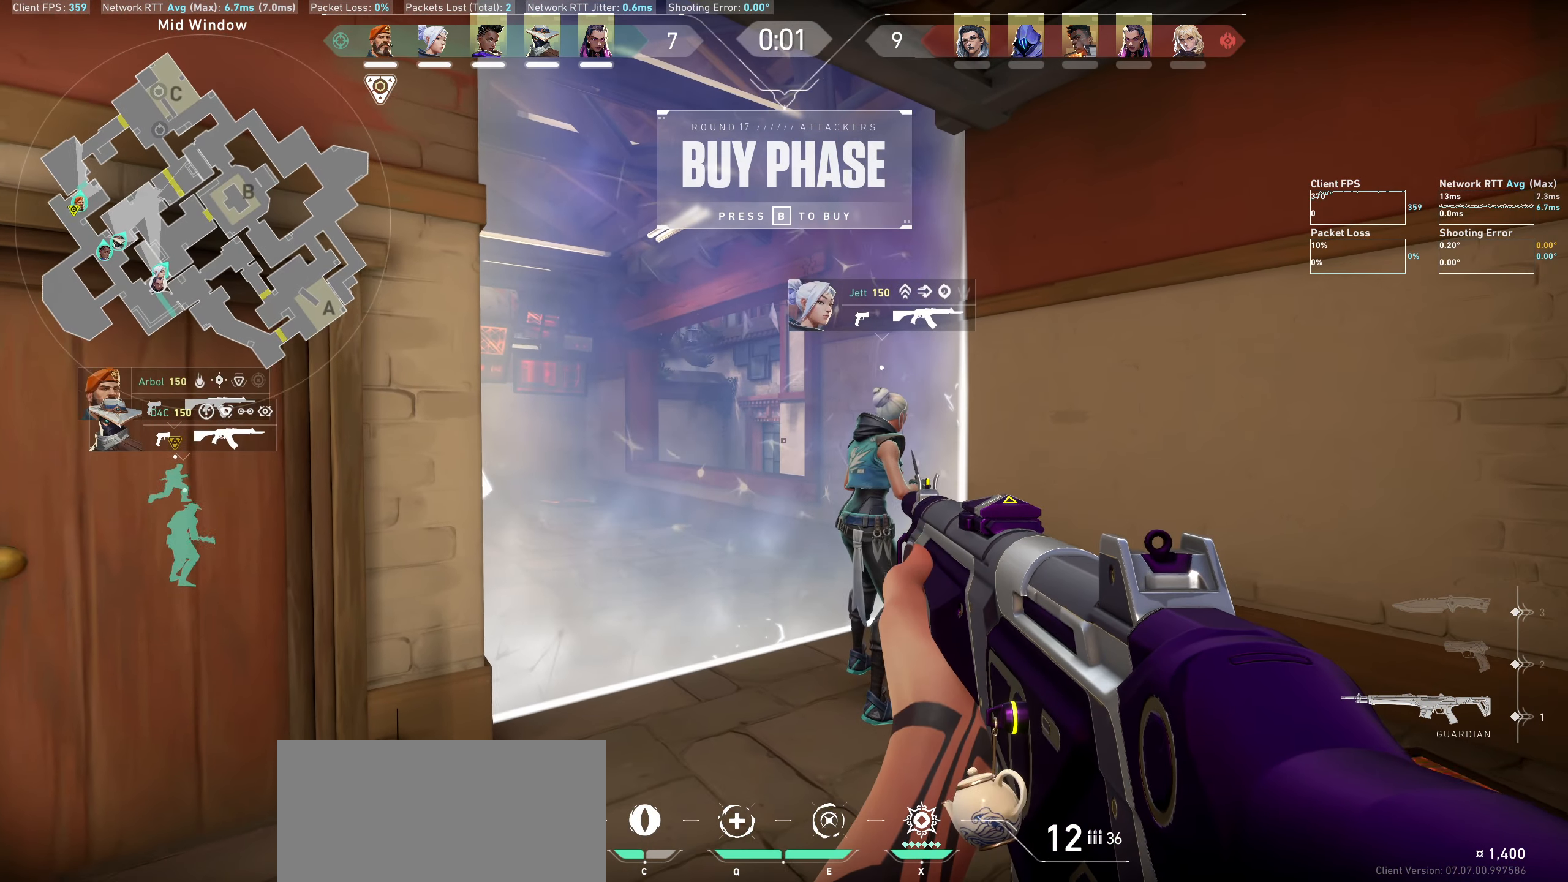
{"keys": [], "mouse": [], "events": []}
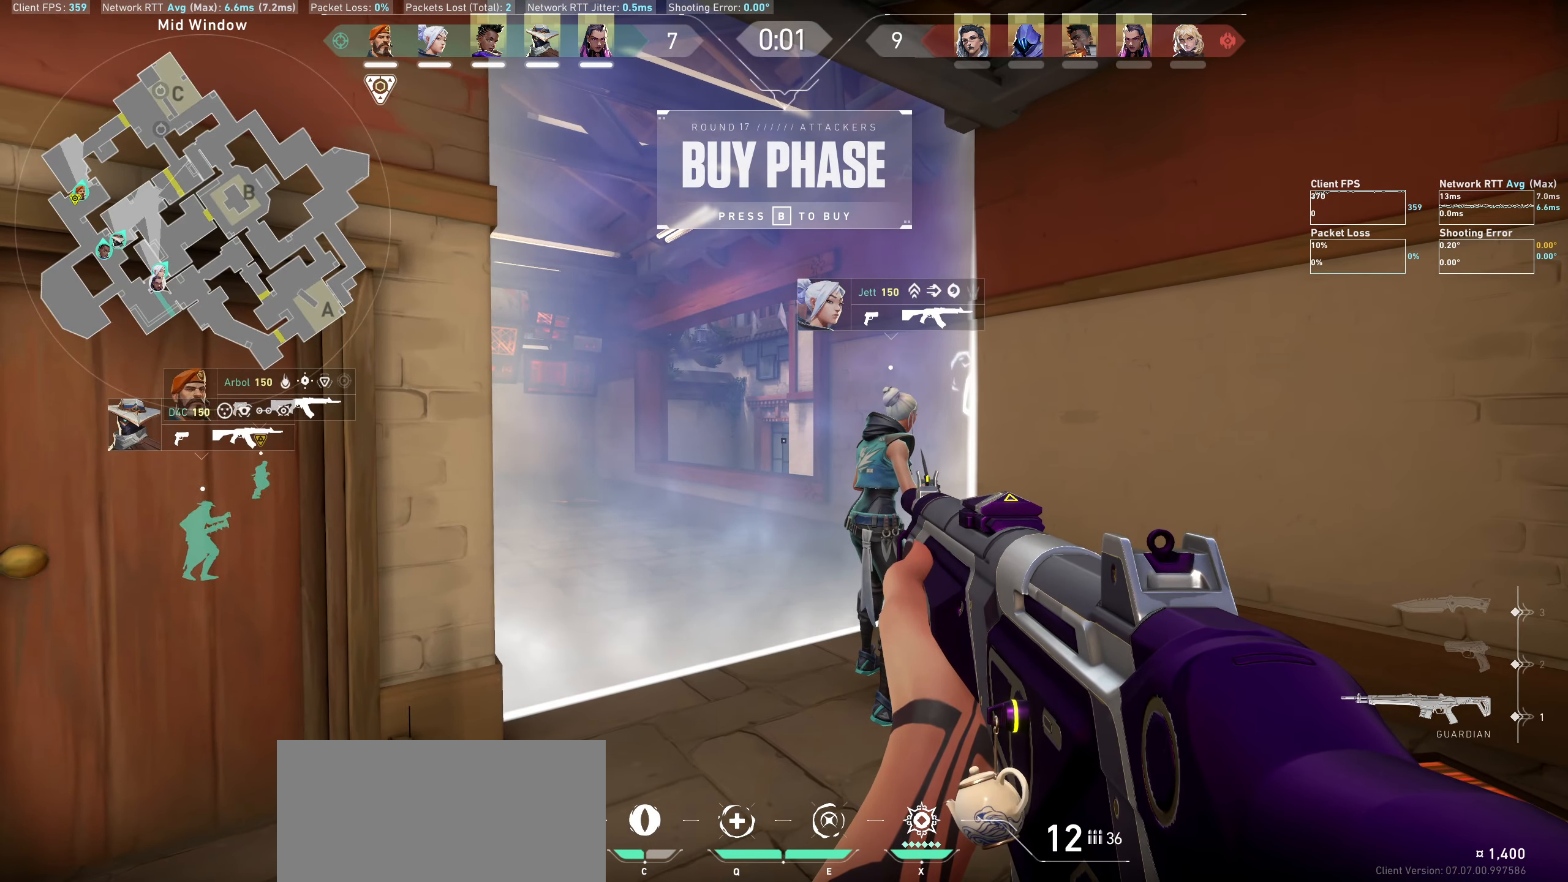
{"keys": [], "mouse": [], "events": []}
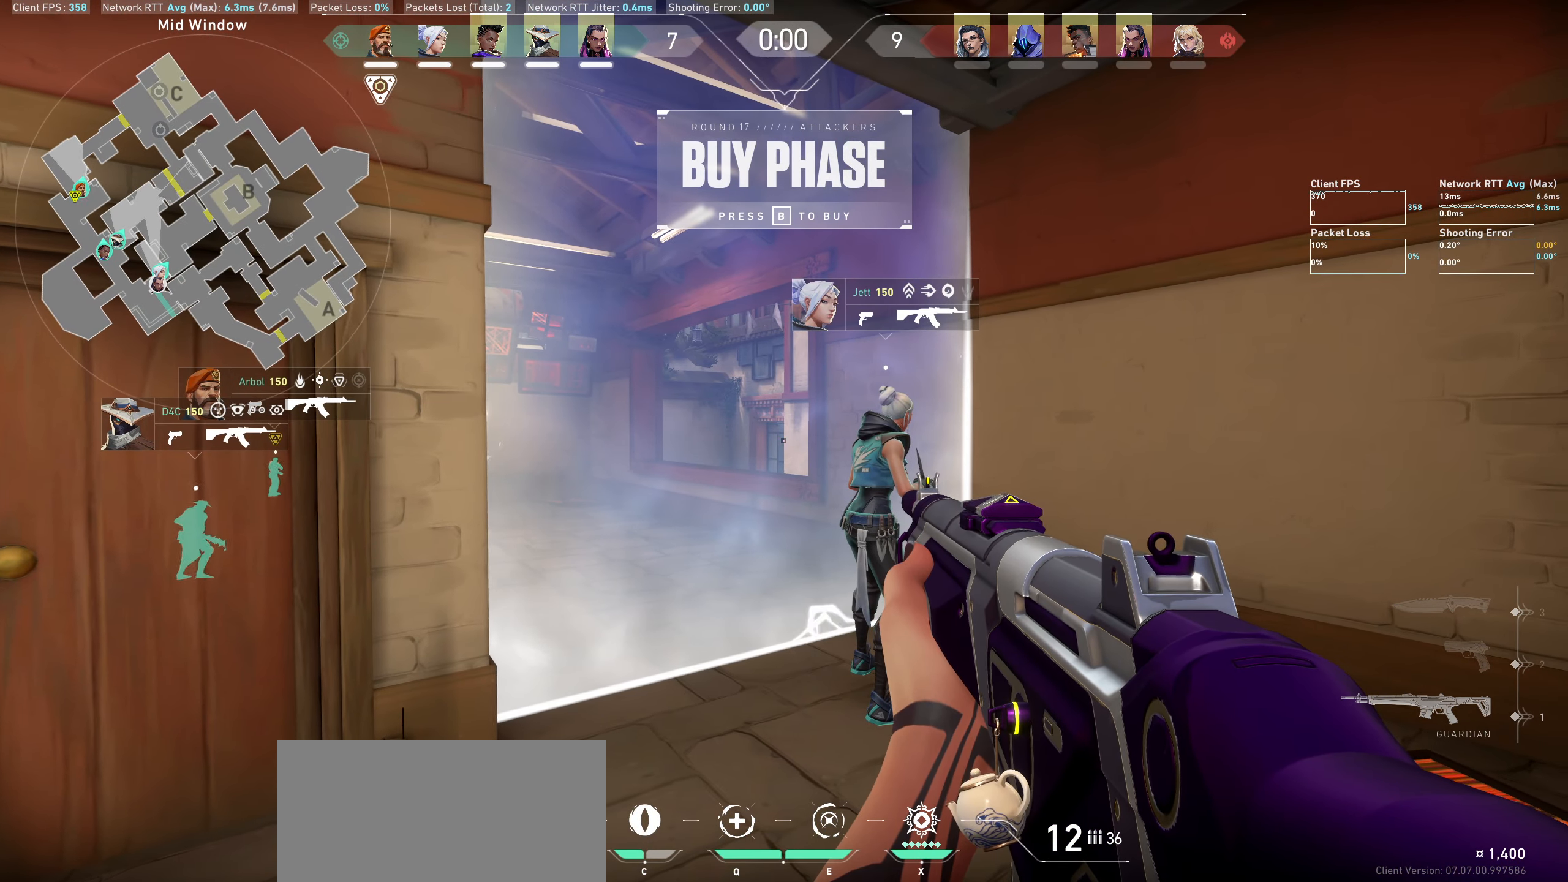
{"keys": [], "mouse": [], "events": []}
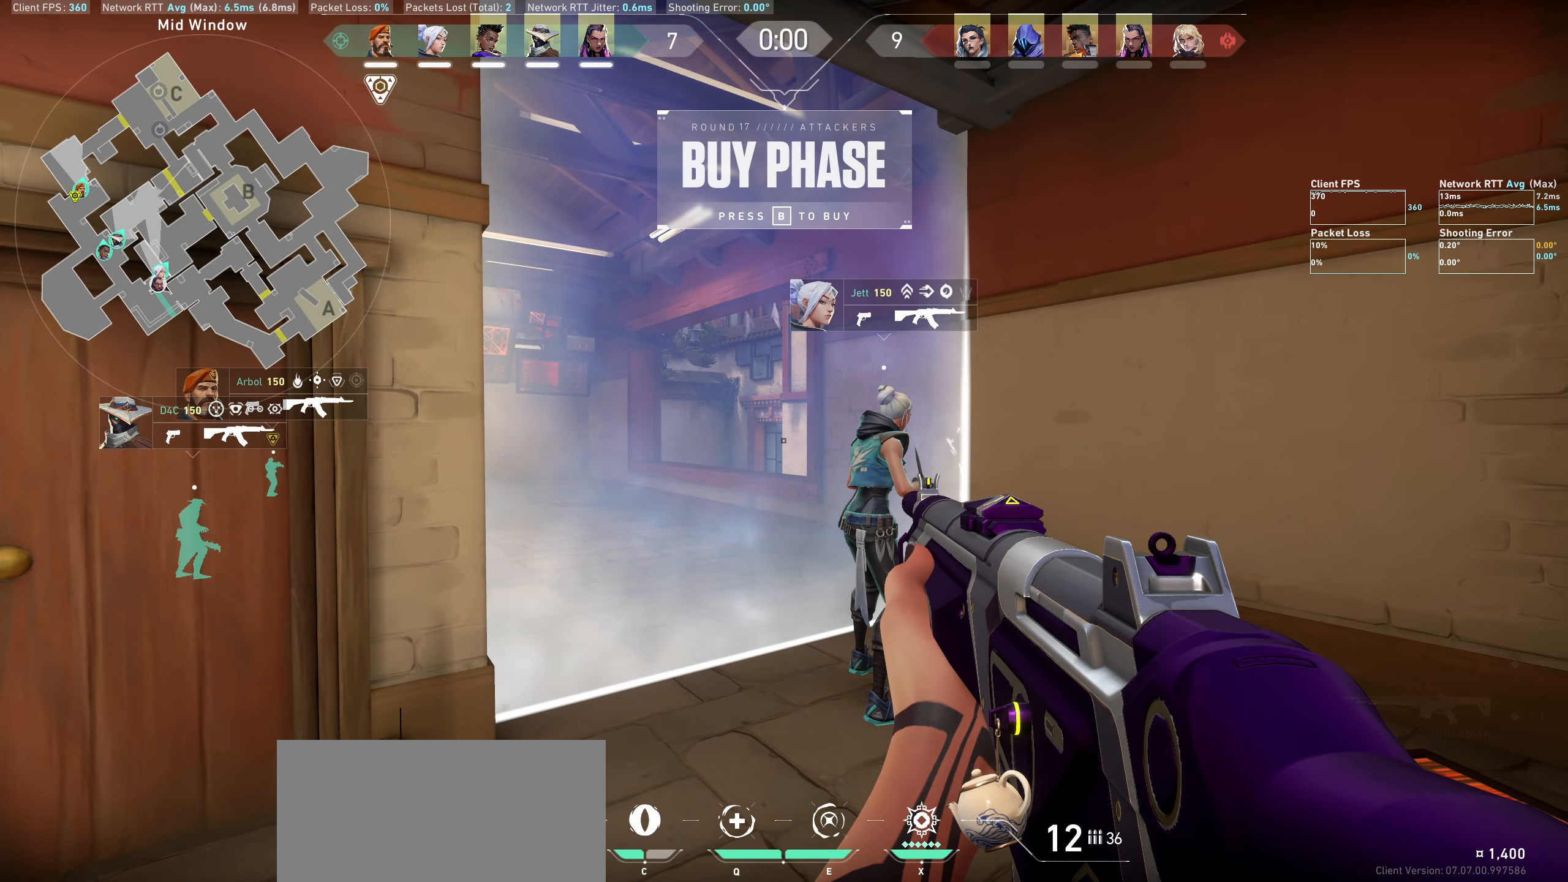
{"keys": [], "mouse": [], "events": []}
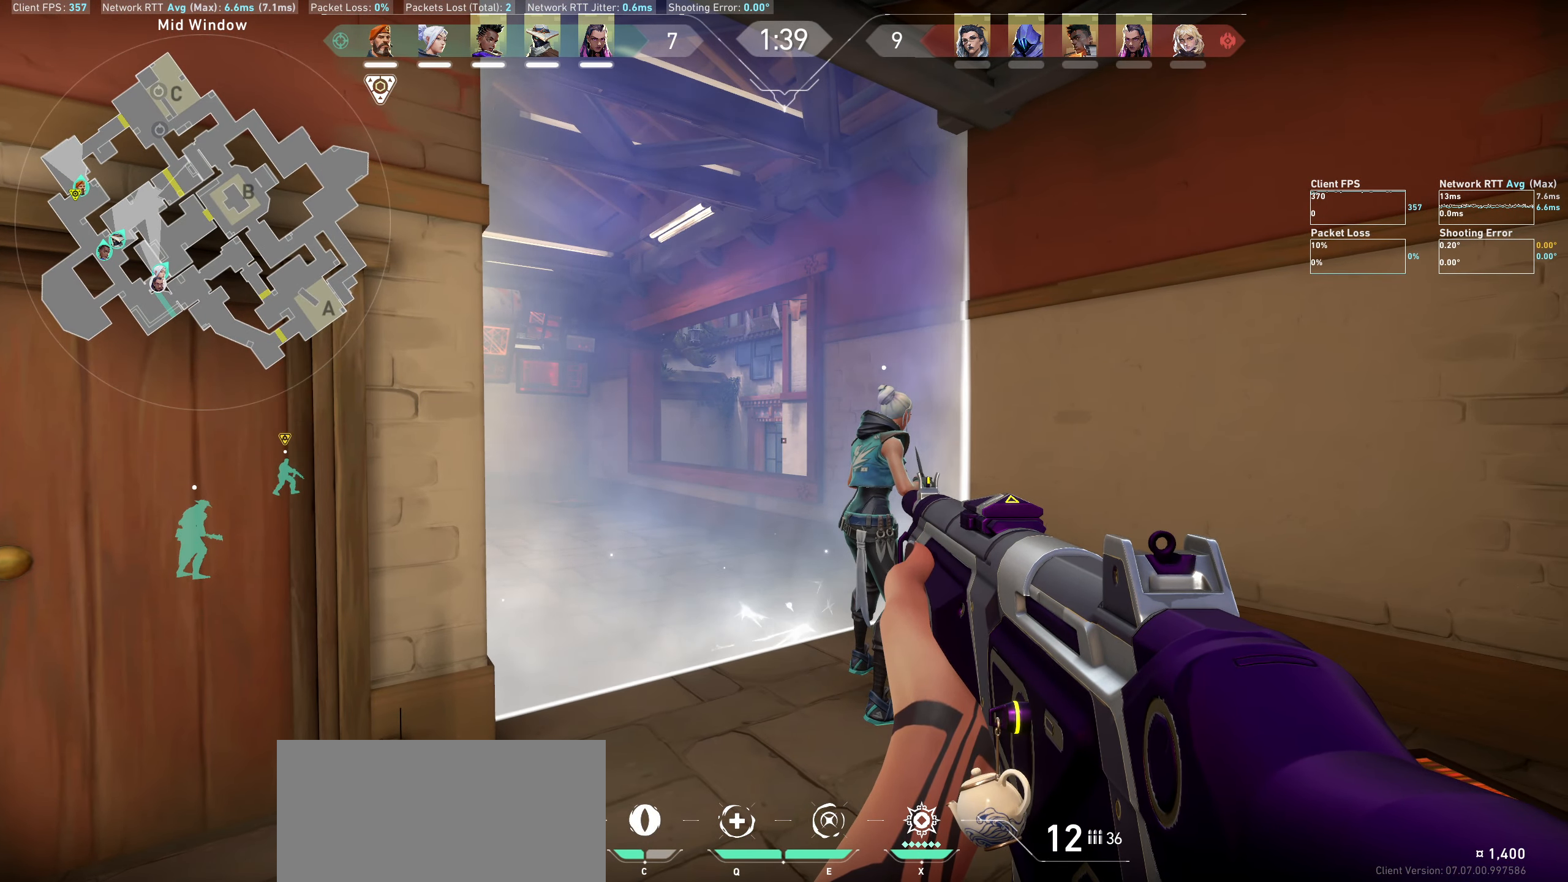
{"keys": [], "mouse": [], "events": []}
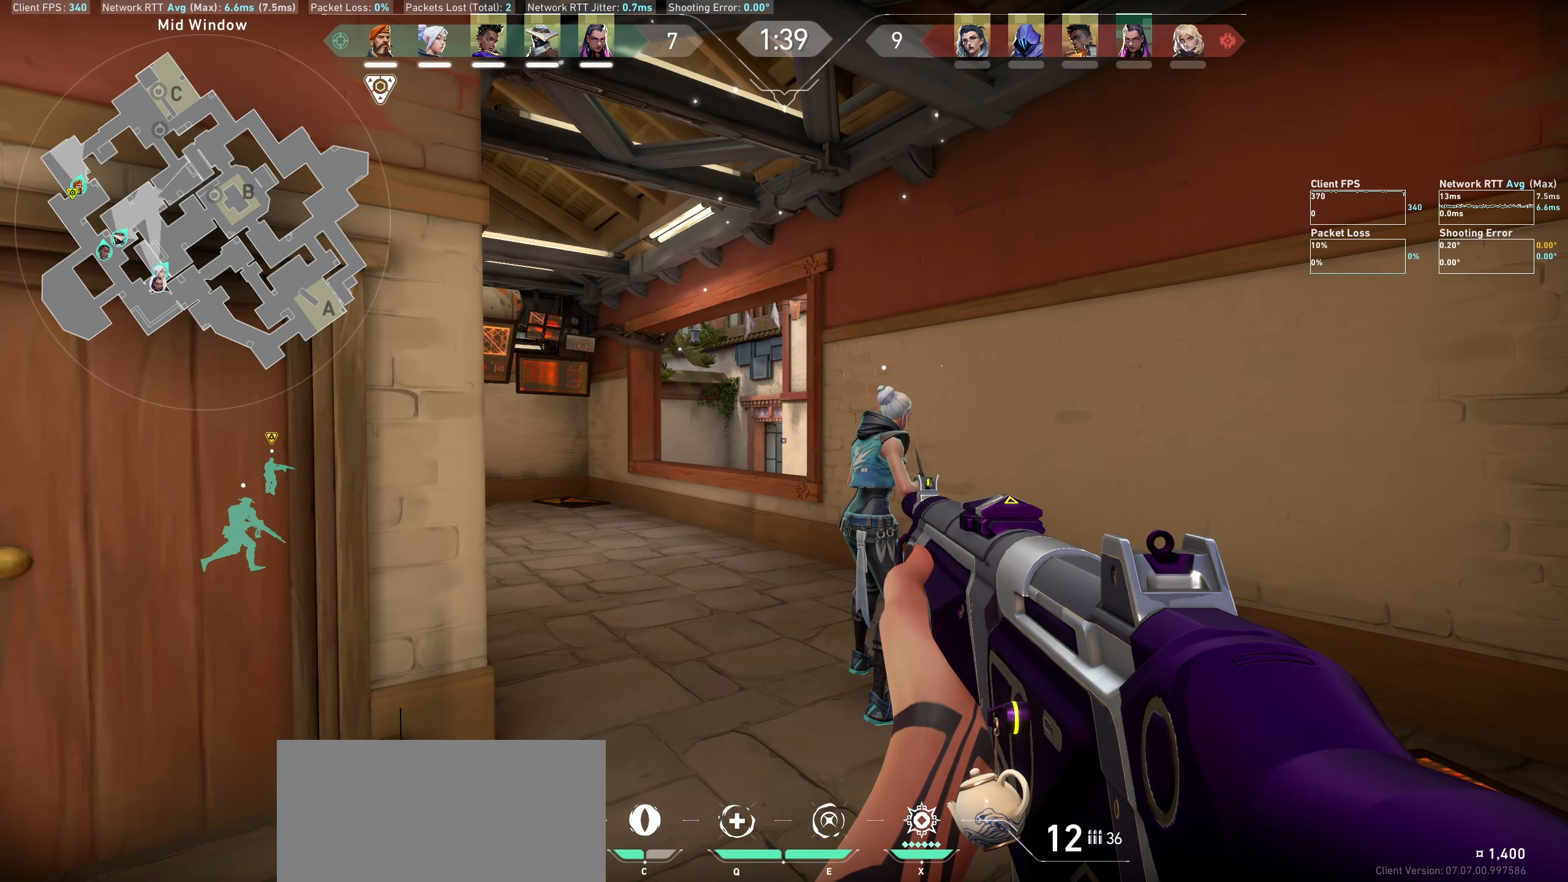
{"keys": [], "mouse": [], "events": []}
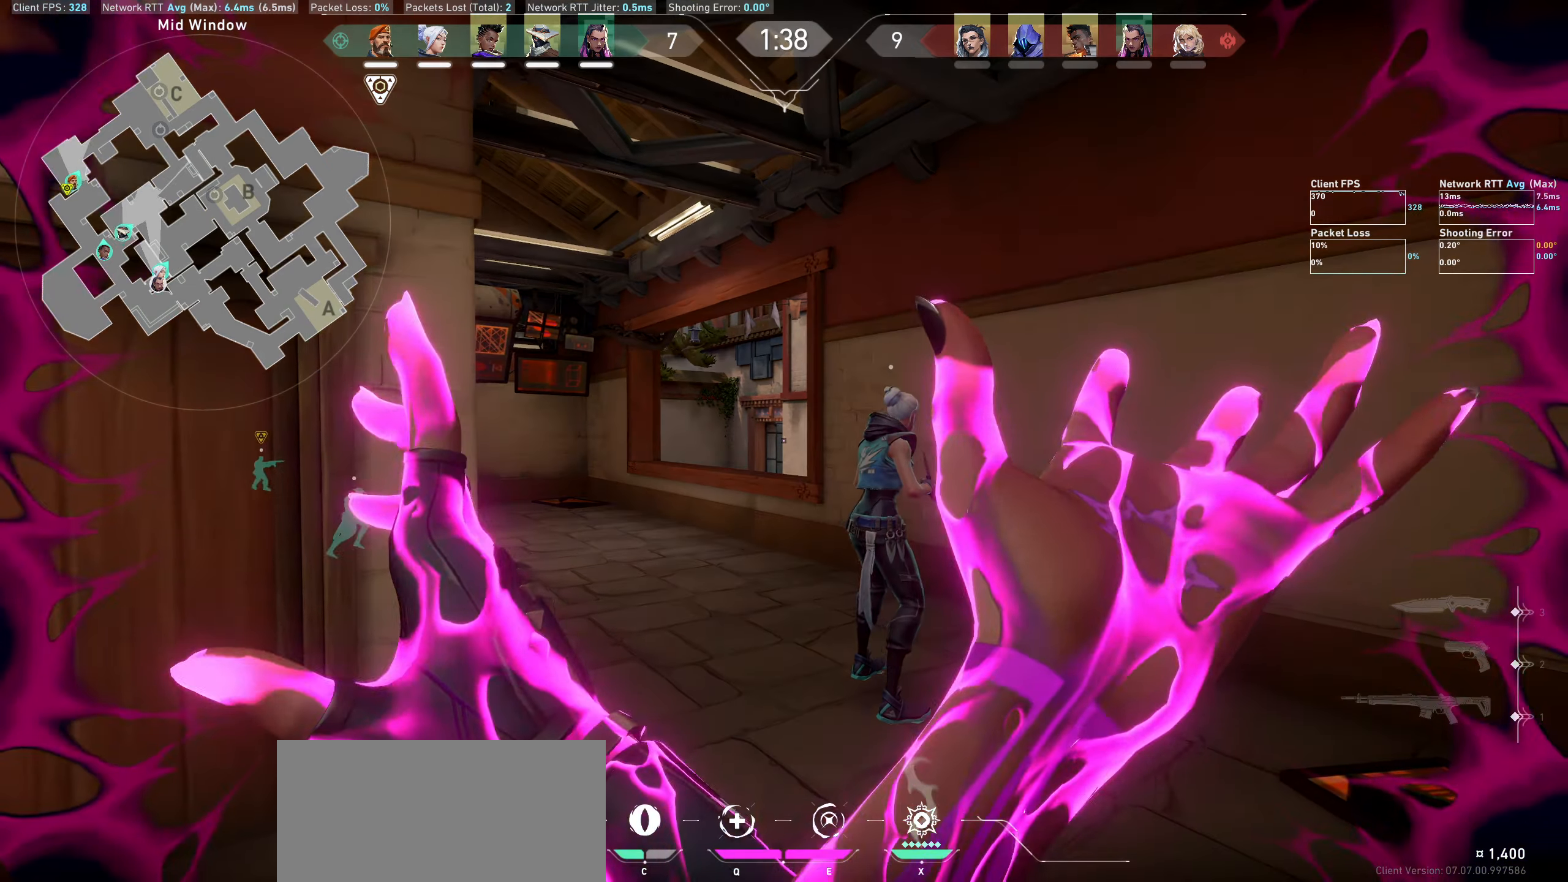
{"keys": [], "mouse": [], "events": []}
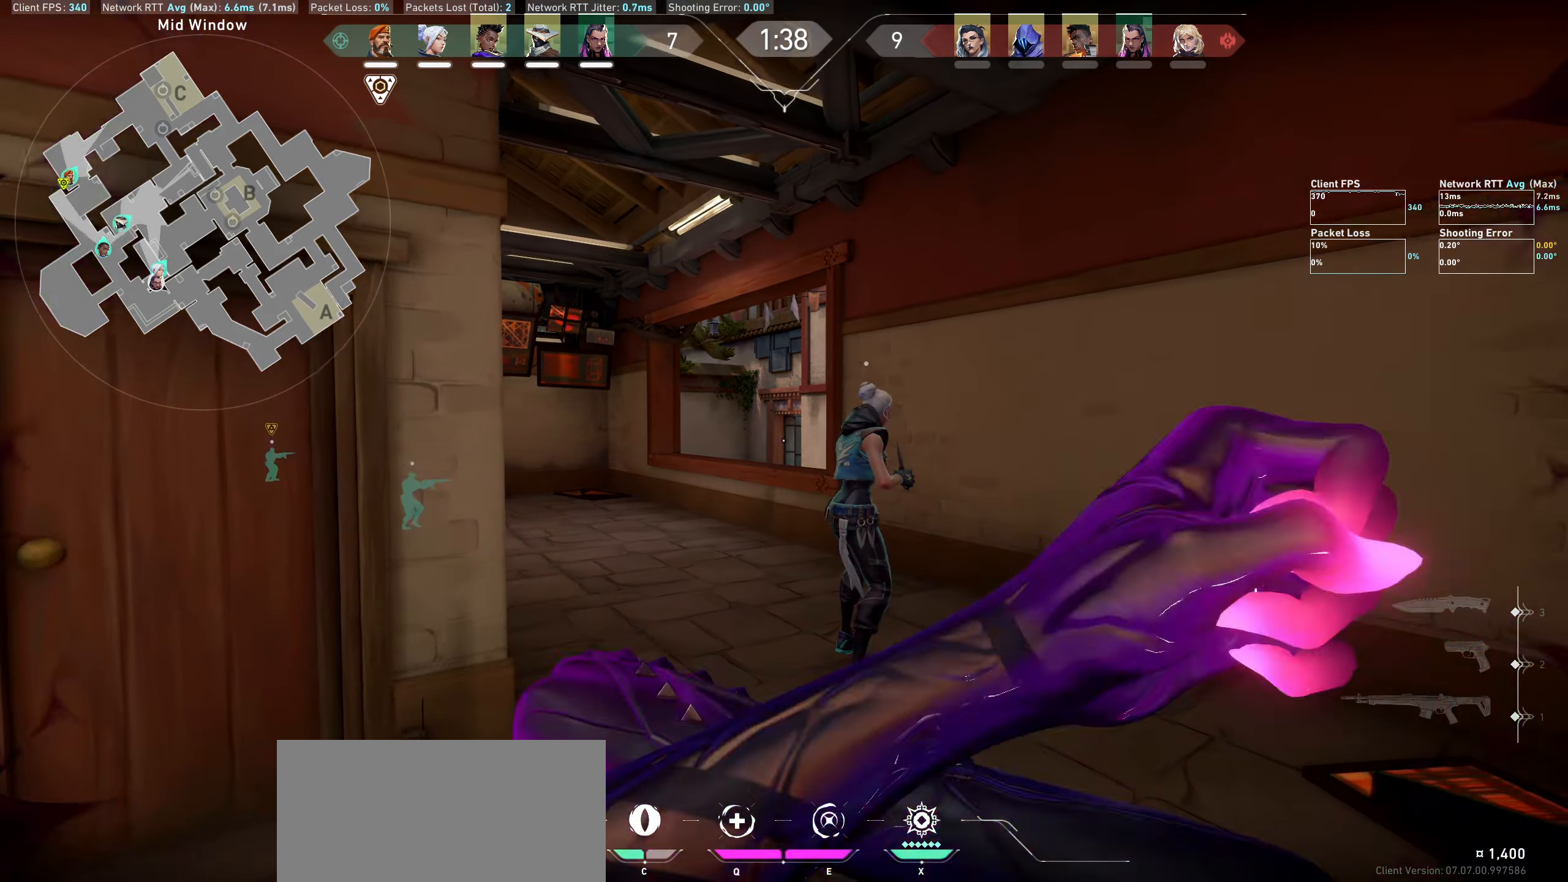
{"keys": ["w"], "mouse": [], "events": [[500, "w", "down"]]}
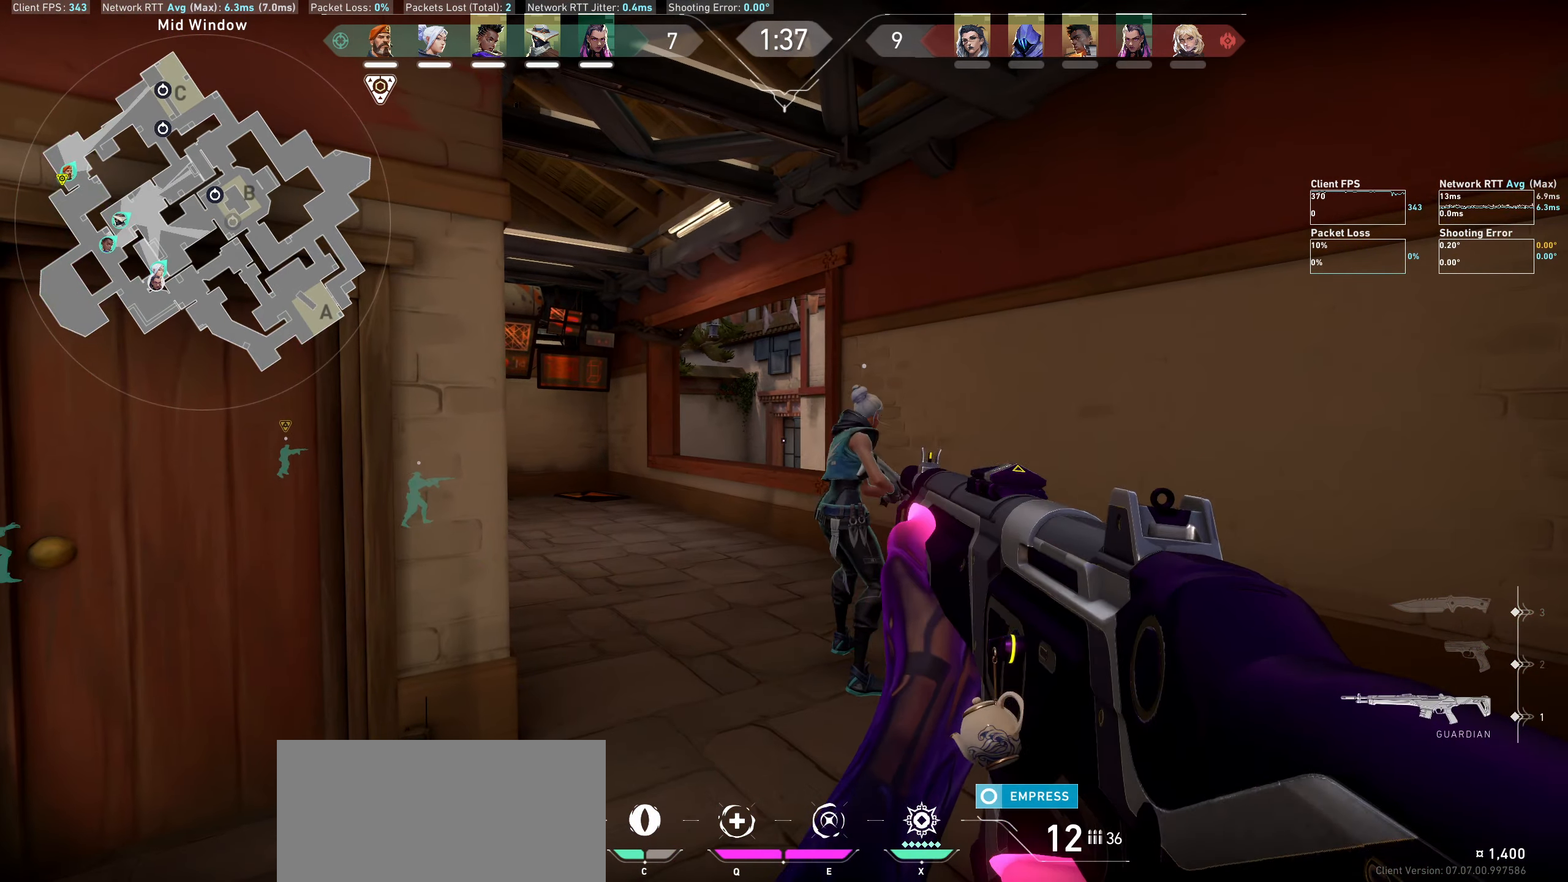
{"keys": ["w"], "mouse": [], "events": []}
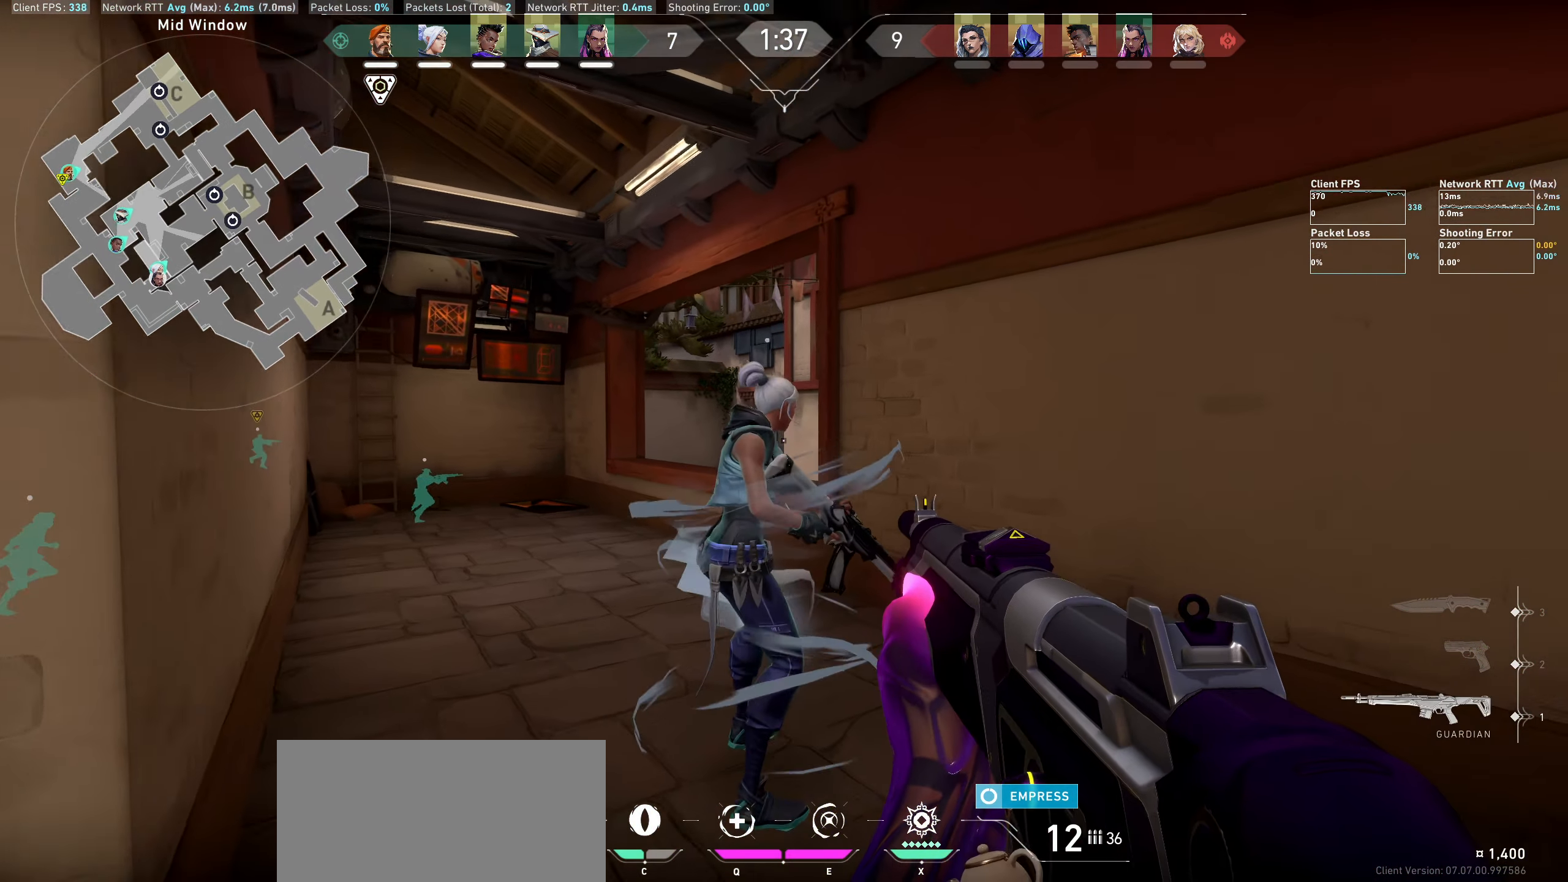
{"keys": [], "mouse": [], "events": [[150, "a", "down"], [183, "w", "up"], [400, "a", "up"]]}
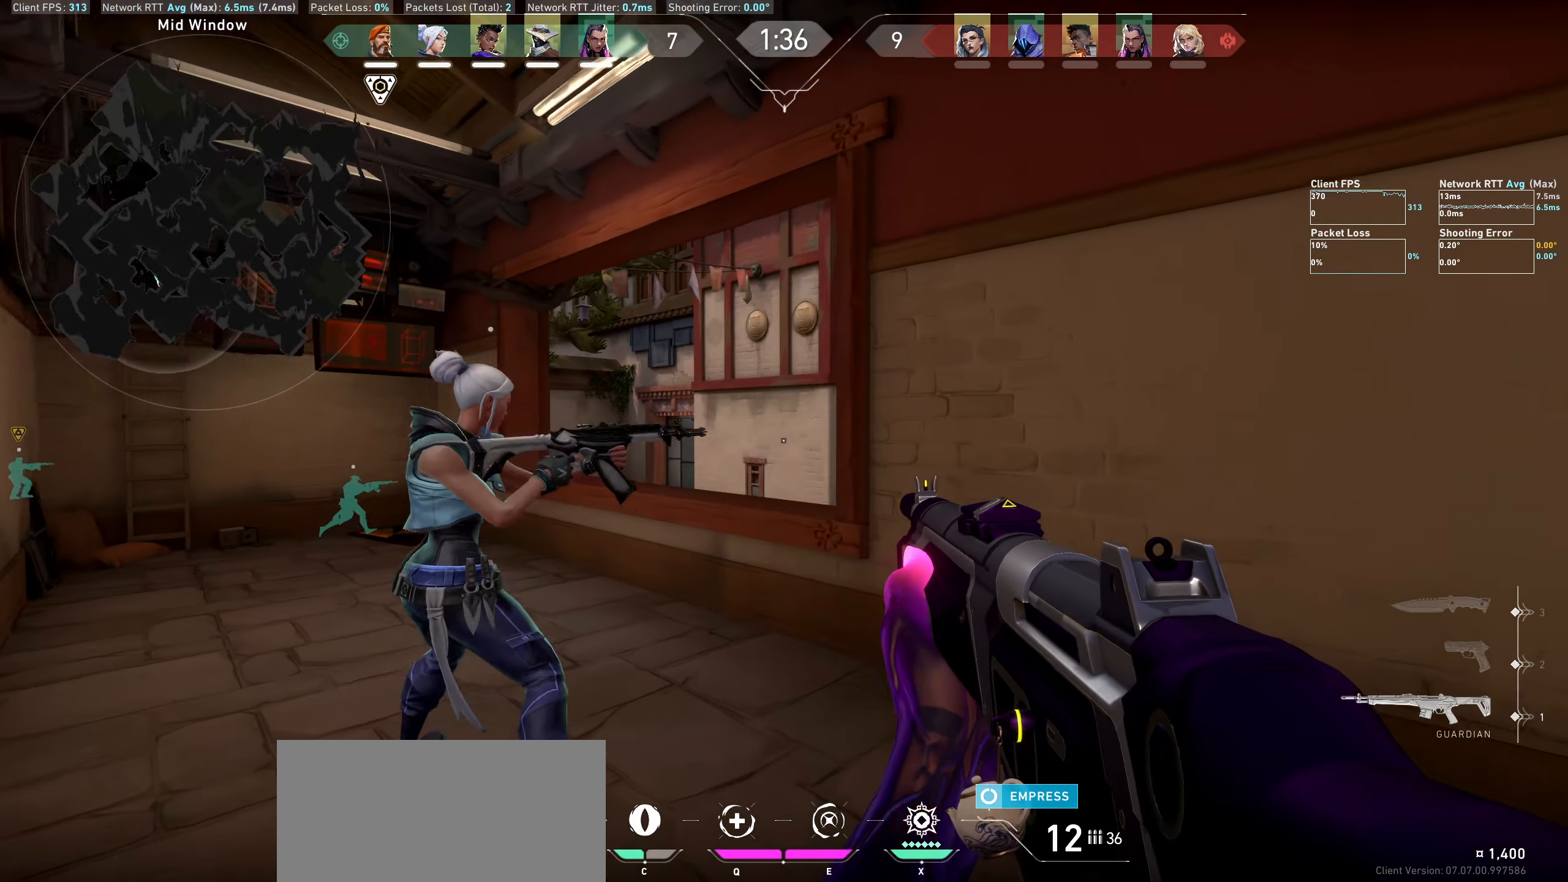
{"keys": ["w"], "mouse": [], "events": [[266, "w", "down"]]}
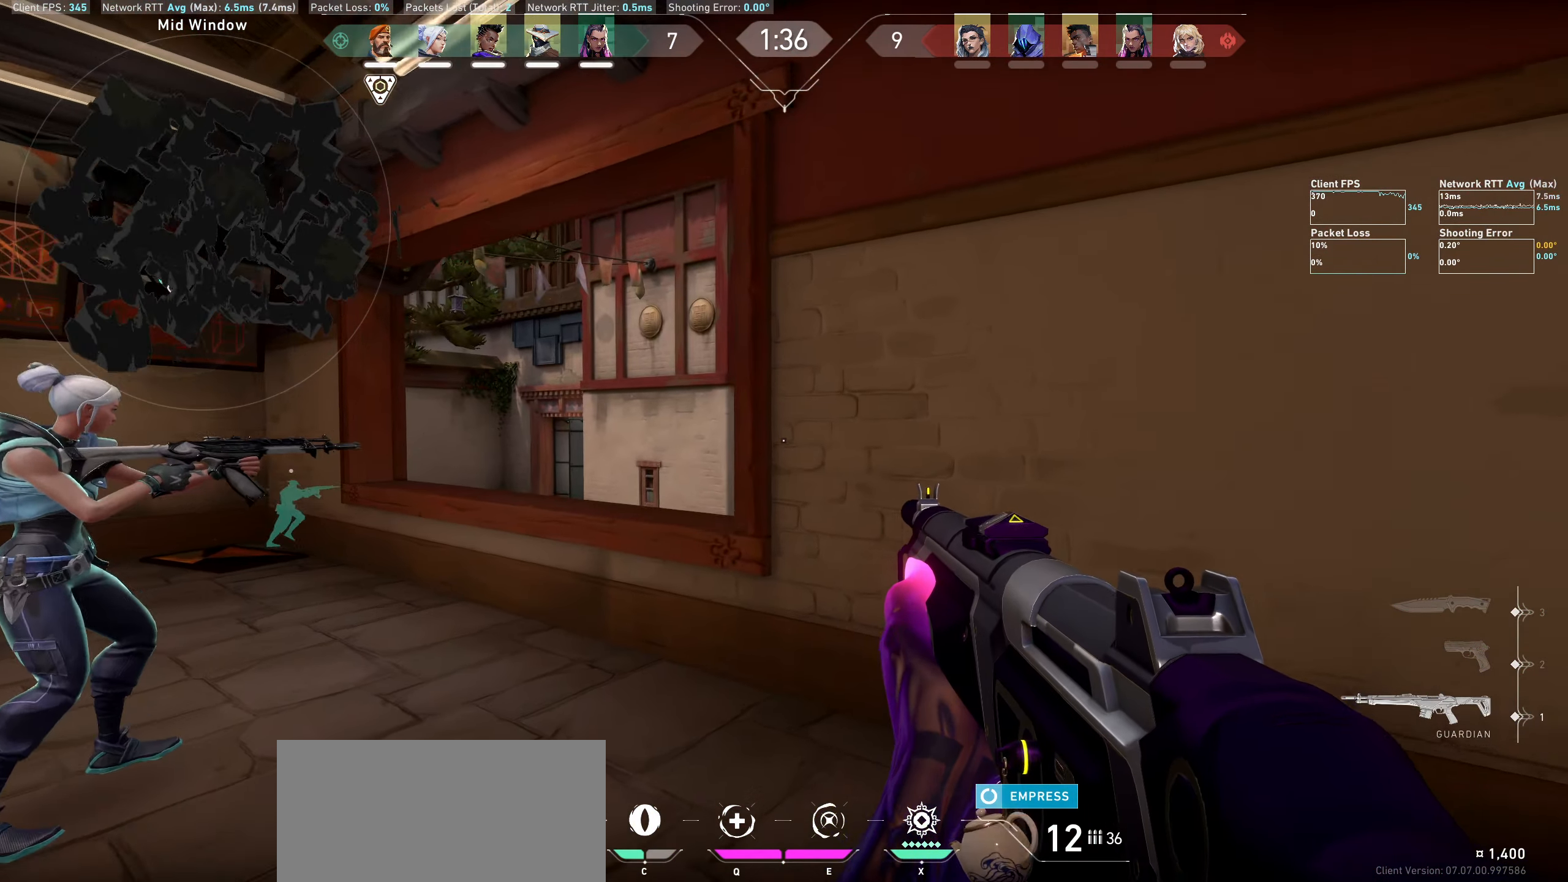
{"keys": [], "mouse": [], "events": [[100, "w", "up"], [350, "a", "down"], [483, "a", "up"]]}
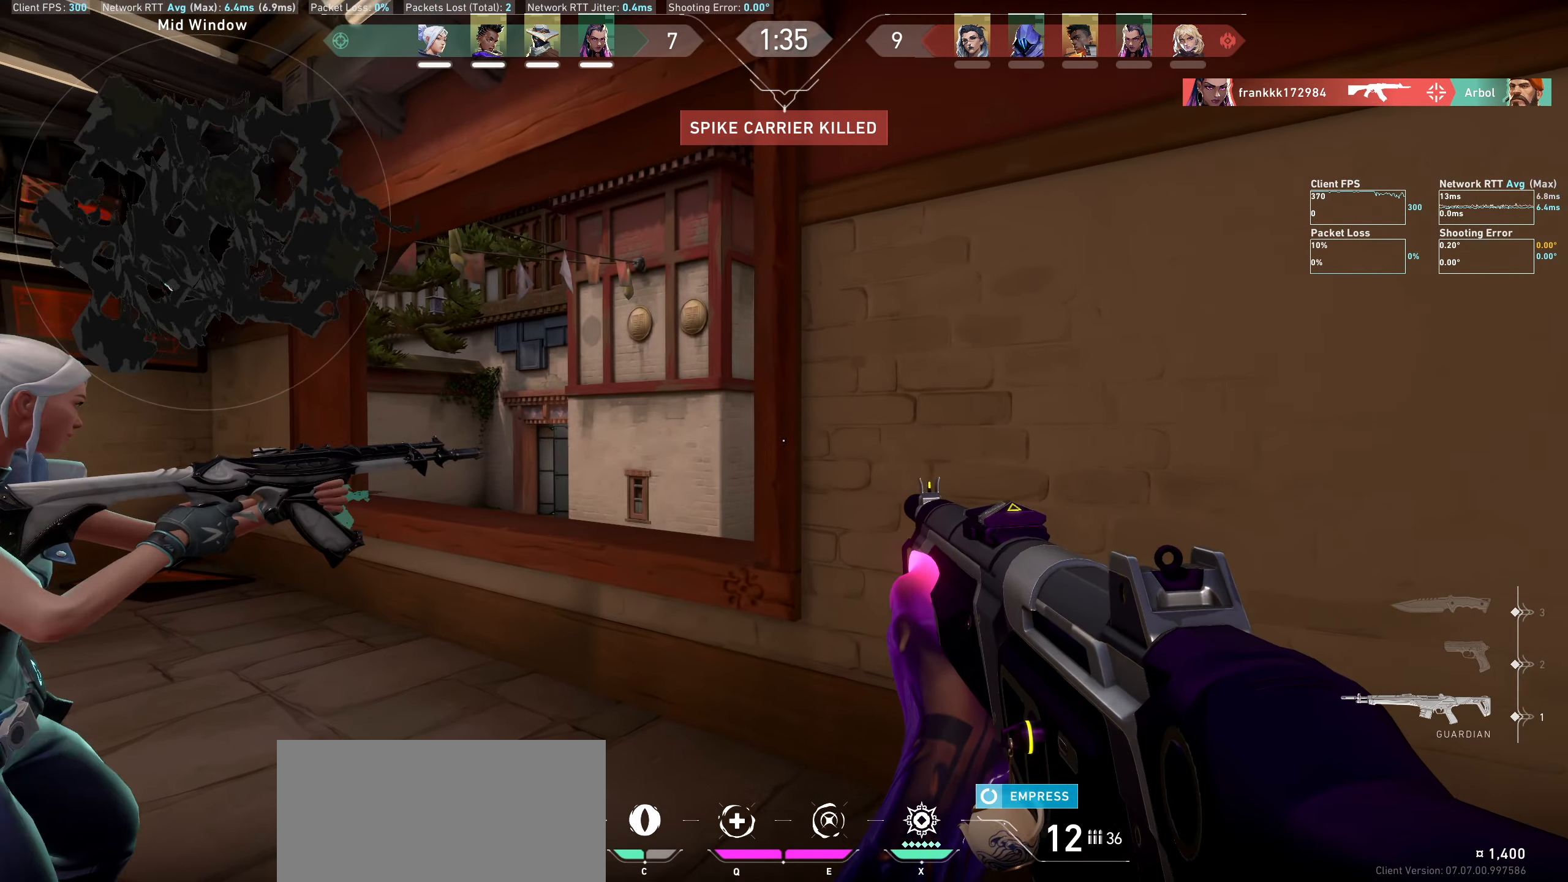
{"keys": ["d"], "mouse": [], "events": [[116, "d", "down"]]}
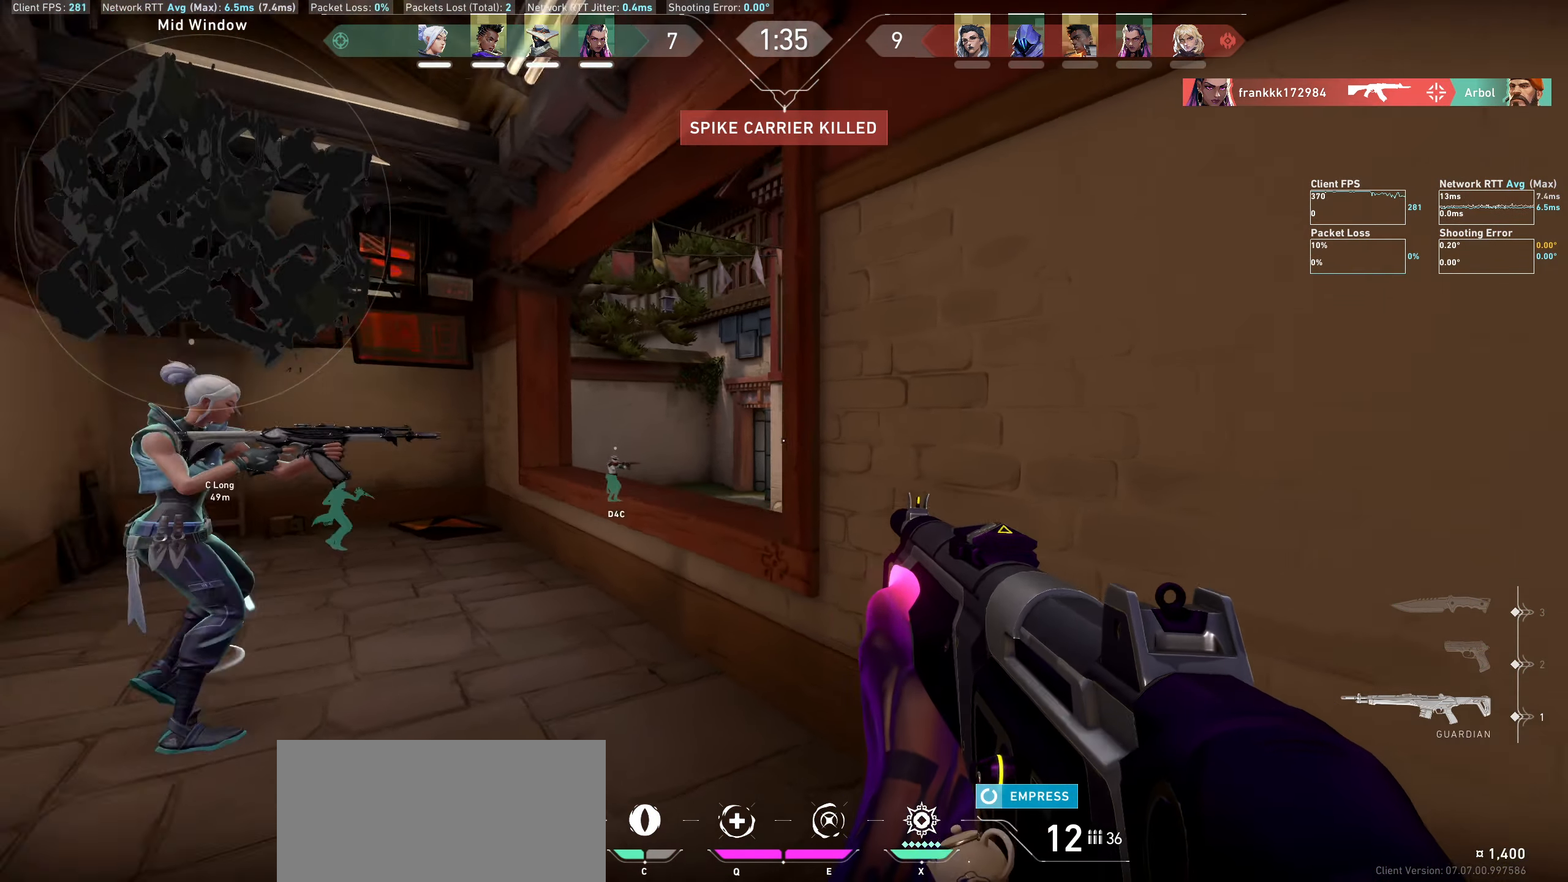
{"keys": ["a"], "mouse": [], "events": [[33, "d", "up"], [466, "a", "down"]]}
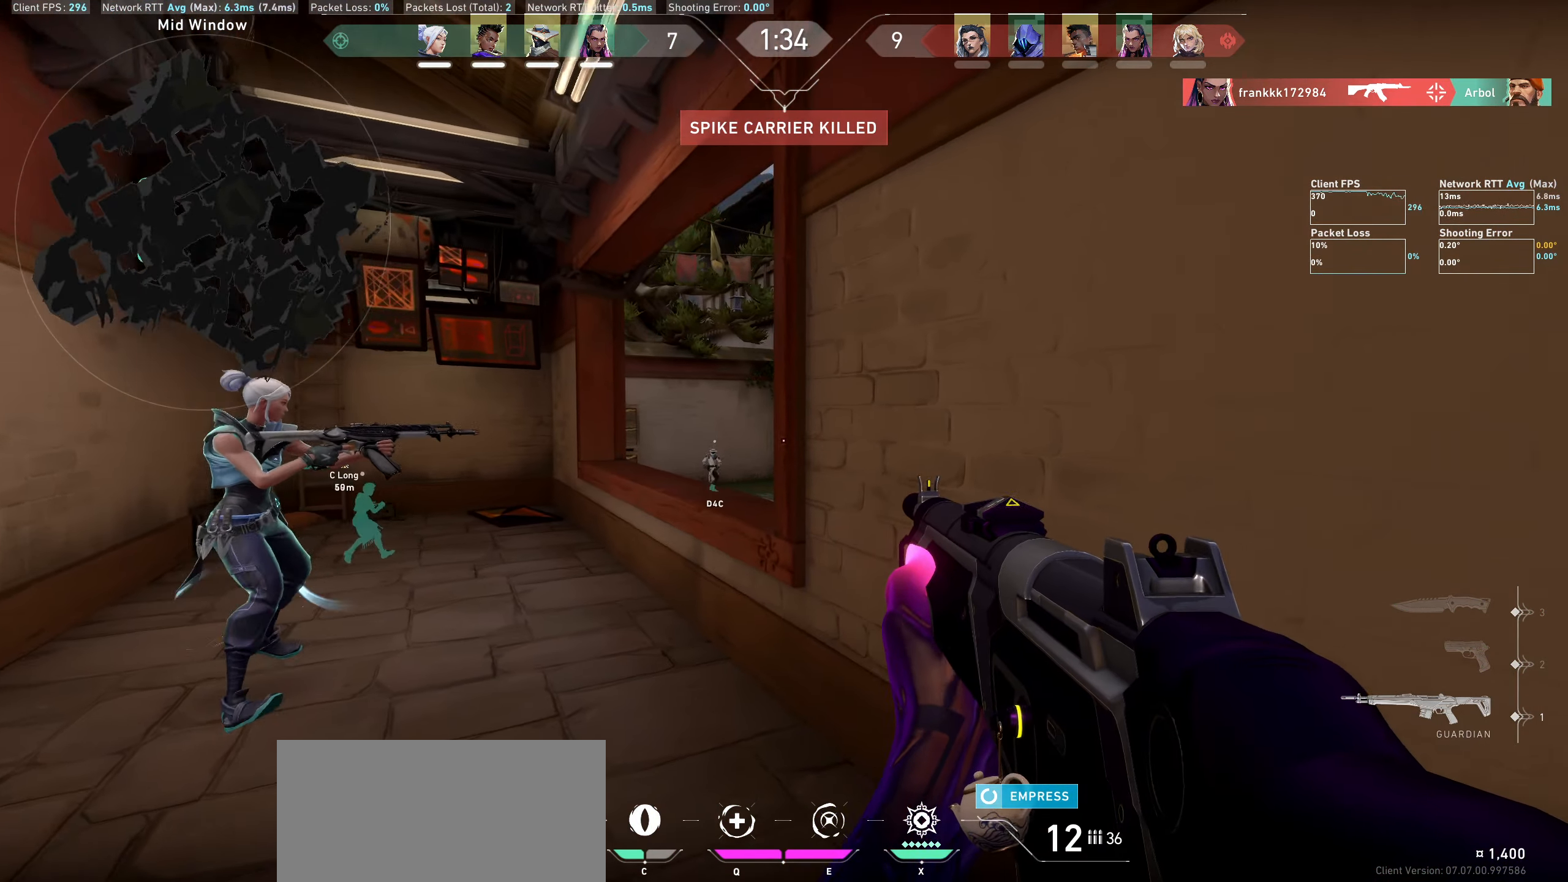
{"keys": [], "mouse": [], "events": [[350, "a", "up"]]}
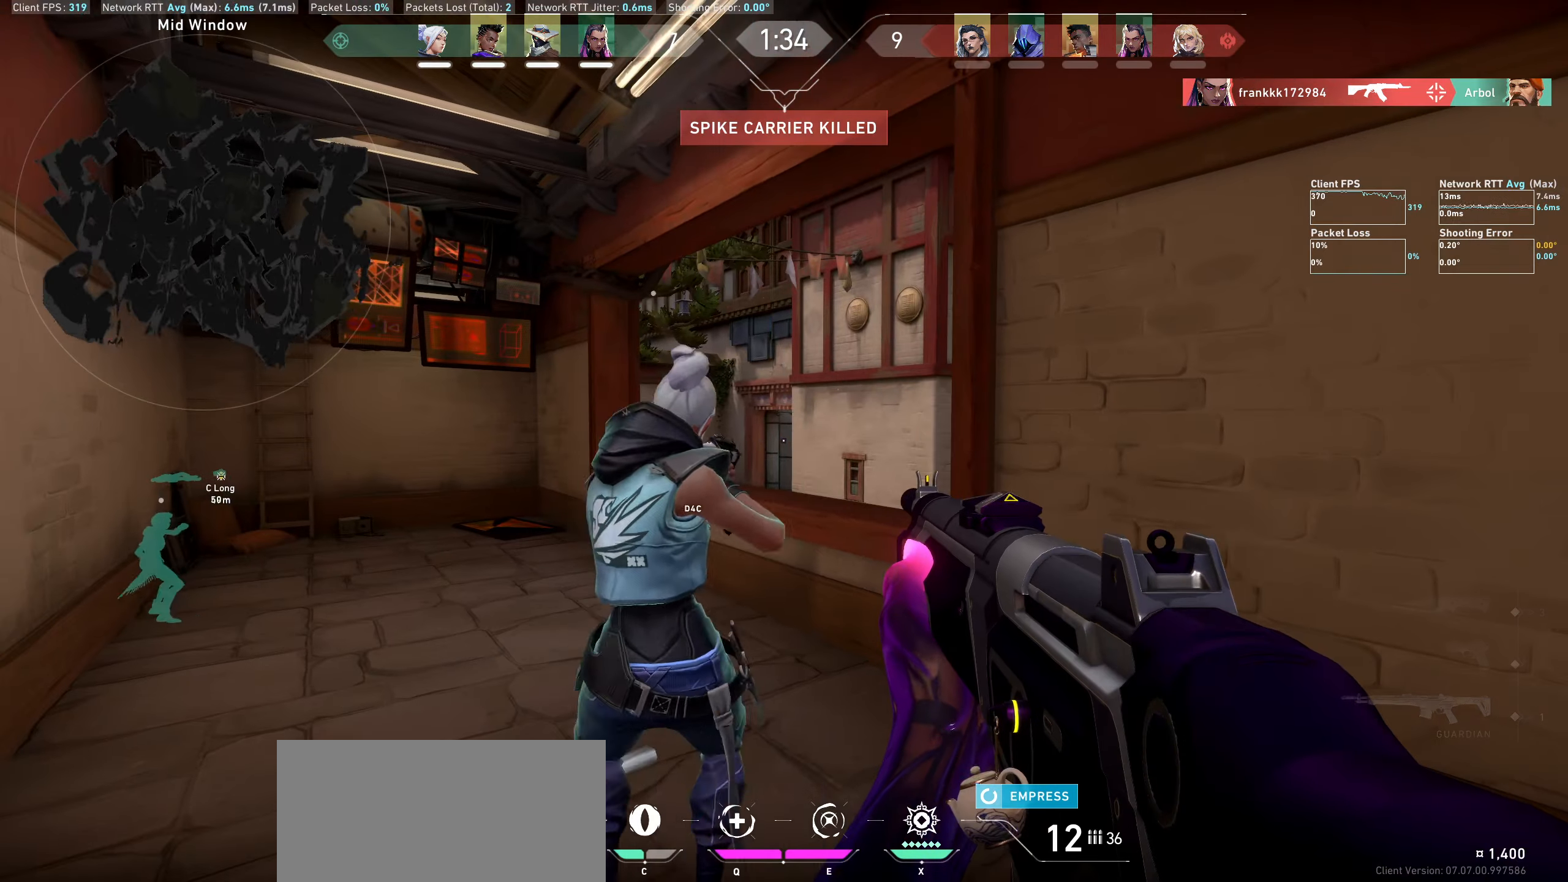
{"keys": ["a"], "mouse": [], "events": [[183, "a", "down"]]}
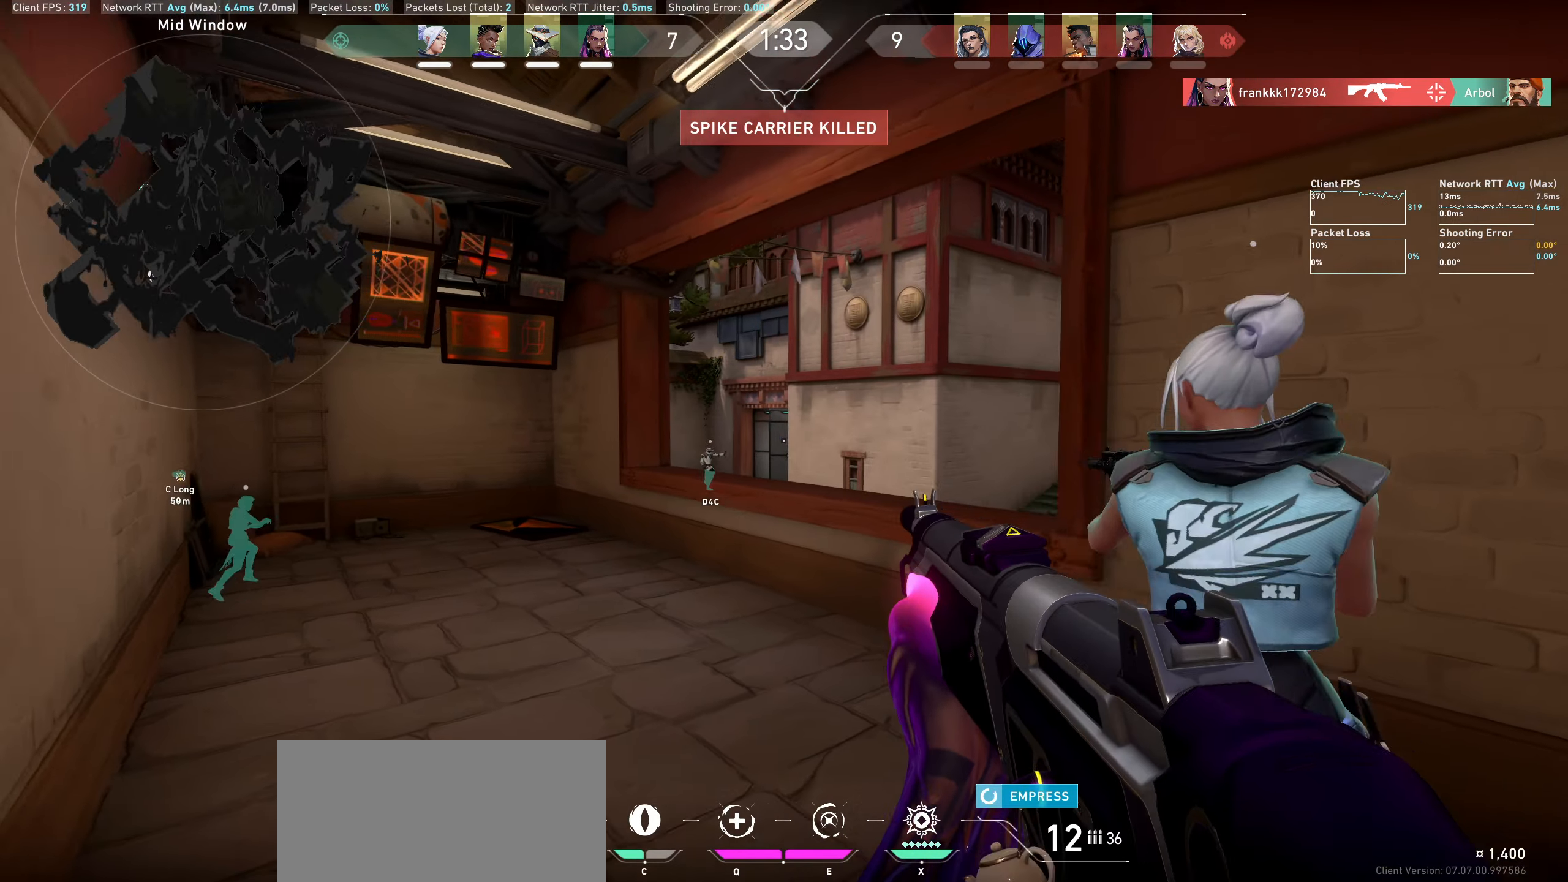
{"keys": ["a"], "mouse": [], "events": [[17, "w", "down"], [150, "w", "up"]]}
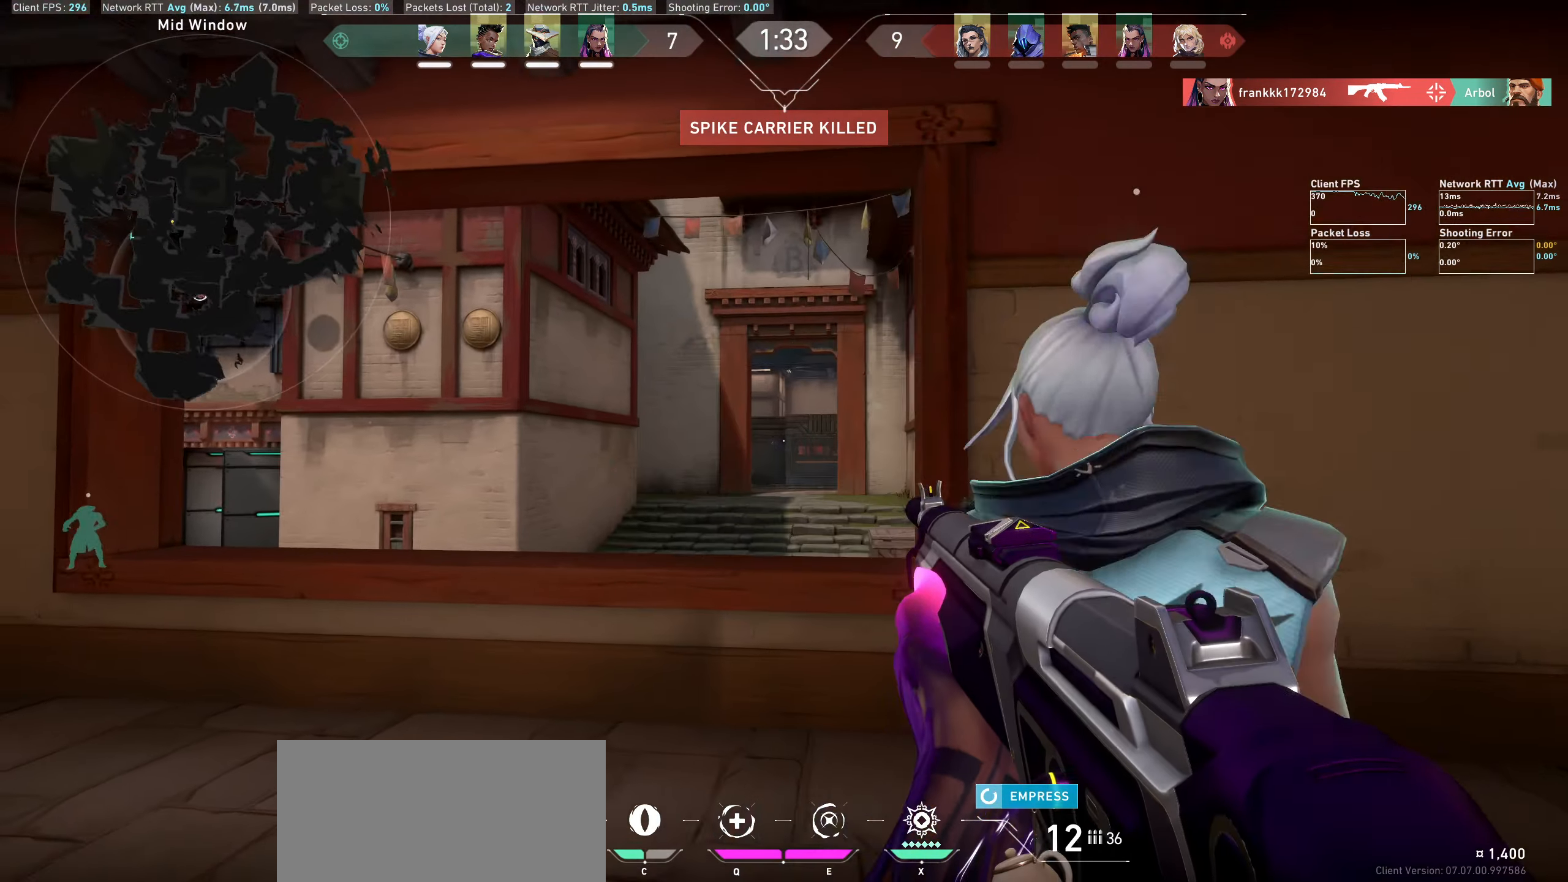
{"keys": ["a"], "mouse": [], "events": []}
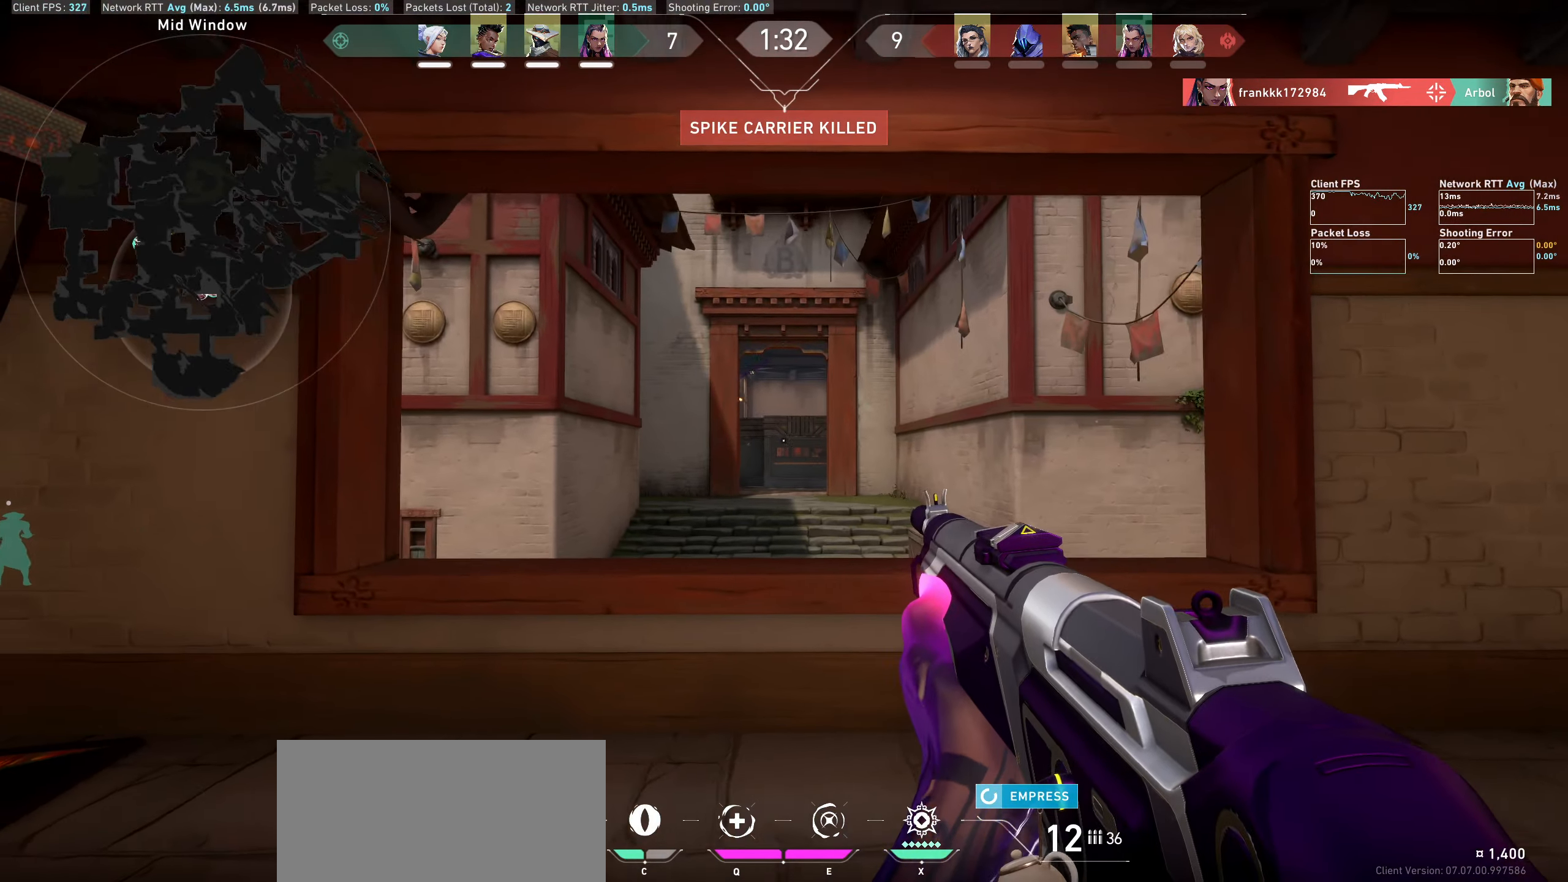
{"keys": [], "mouse": [], "events": [[100, "w", "down"], [300, "w", "up"], [433, "a", "up"]]}
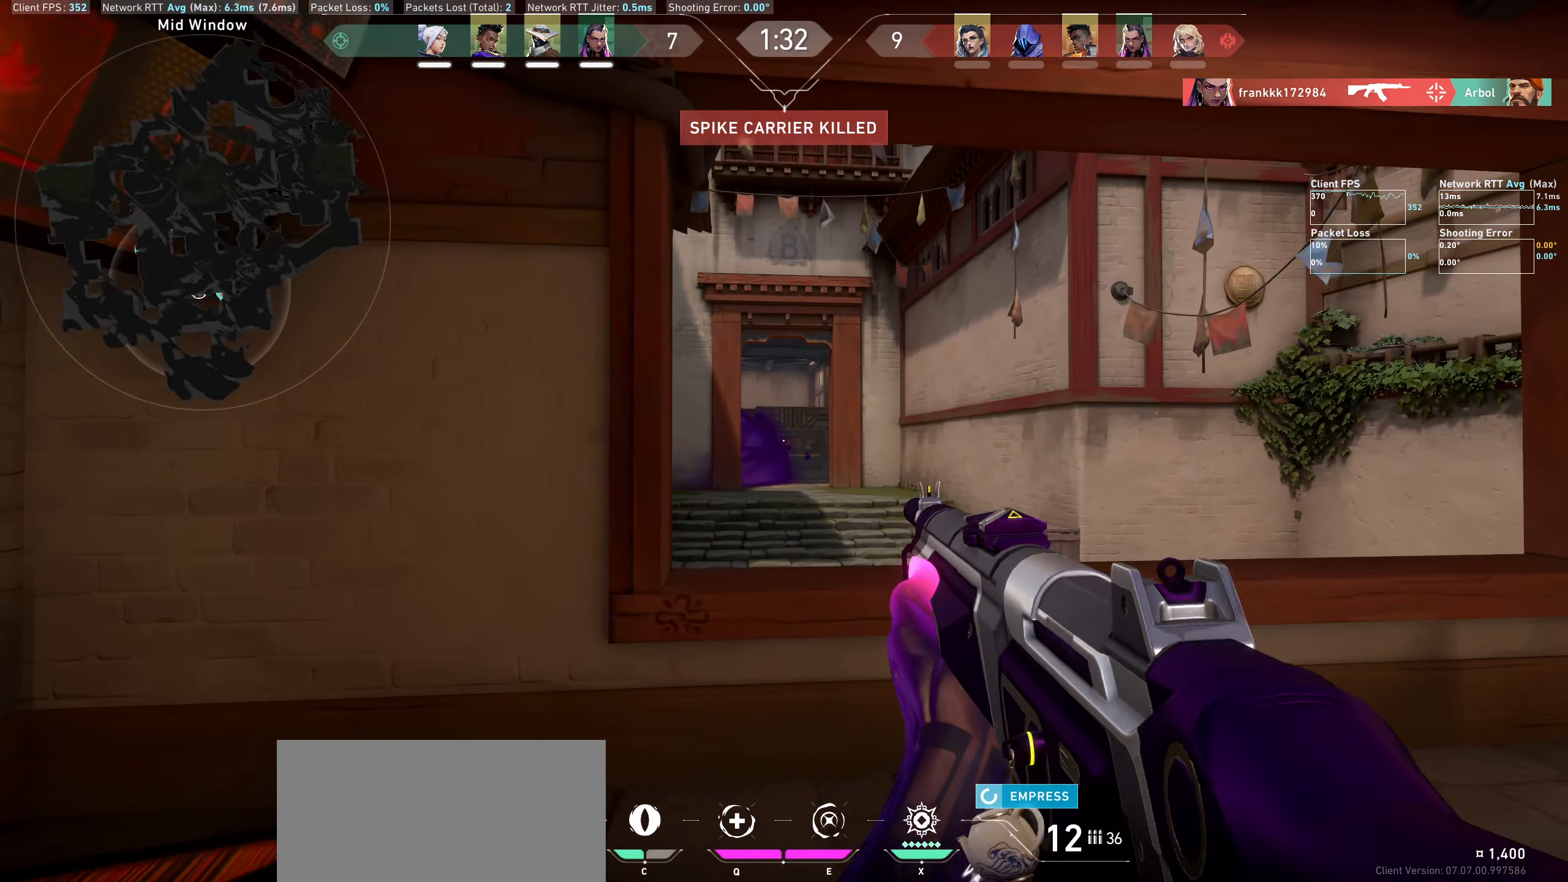
{"keys": [], "mouse": [], "events": [[150, "a", "down"], [333, "a", "up"]]}
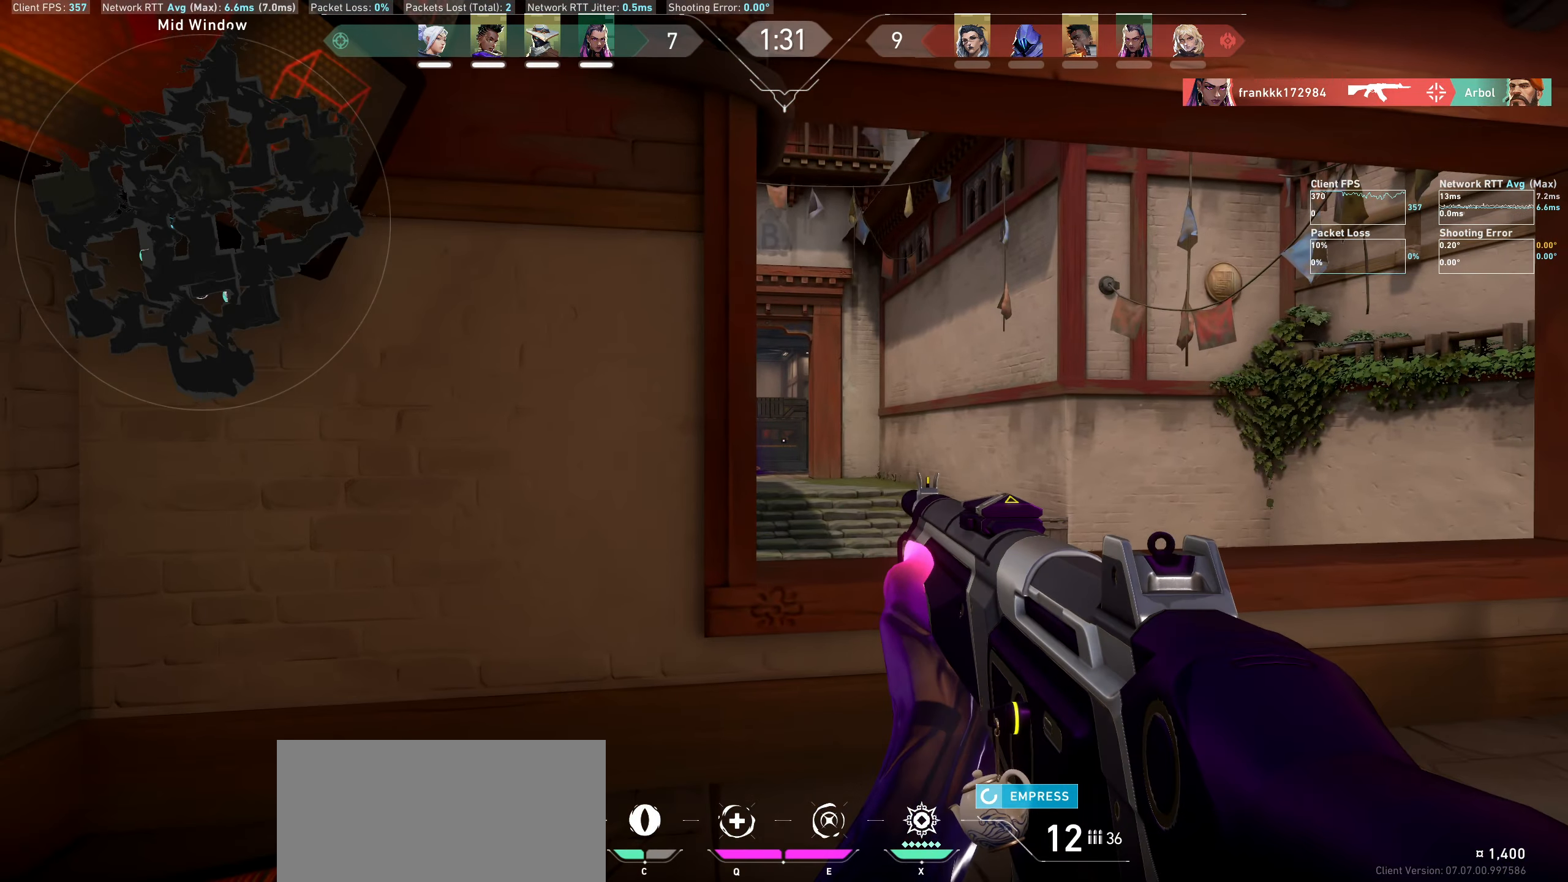
{"keys": ["d", "w"], "mouse": [], "events": [[250, "w", "down"], [450, "d", "down"]]}